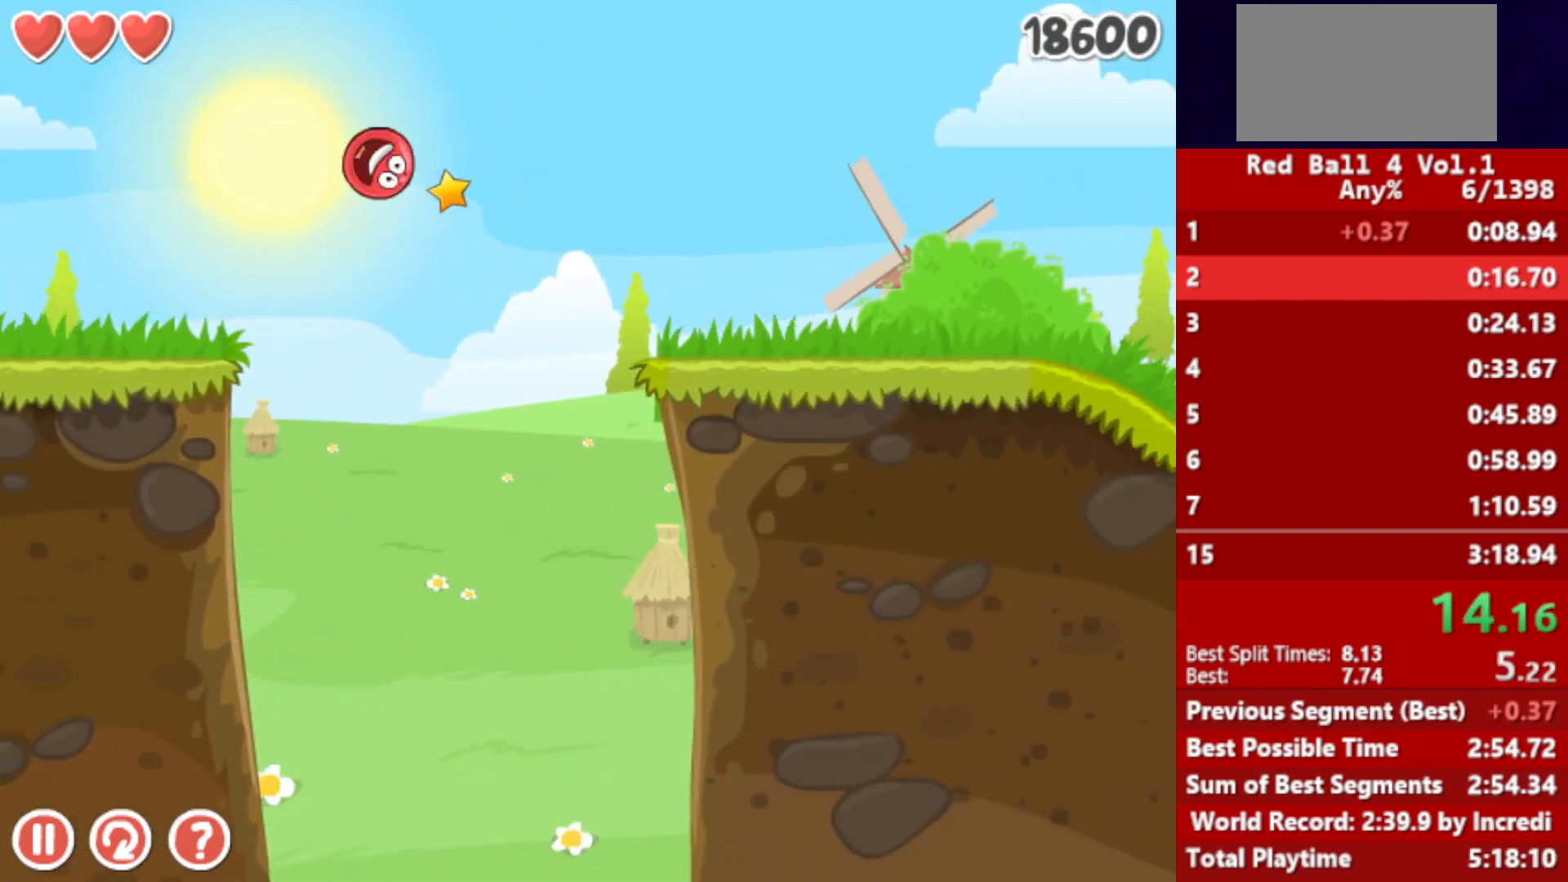
Gameplay with keyboard; each line is a JSON object with the keys held at the frame after it. "events" lists presses ("down") and releases ("up") of "down", "left", "p", "r", "right" and "up" between this image and that frame as [ms after this image, input, new state], when the widget could be followed in between. No other keys are recorded. Mouse input is not recorded.
{"keys": ["right", "up"], "events": []}
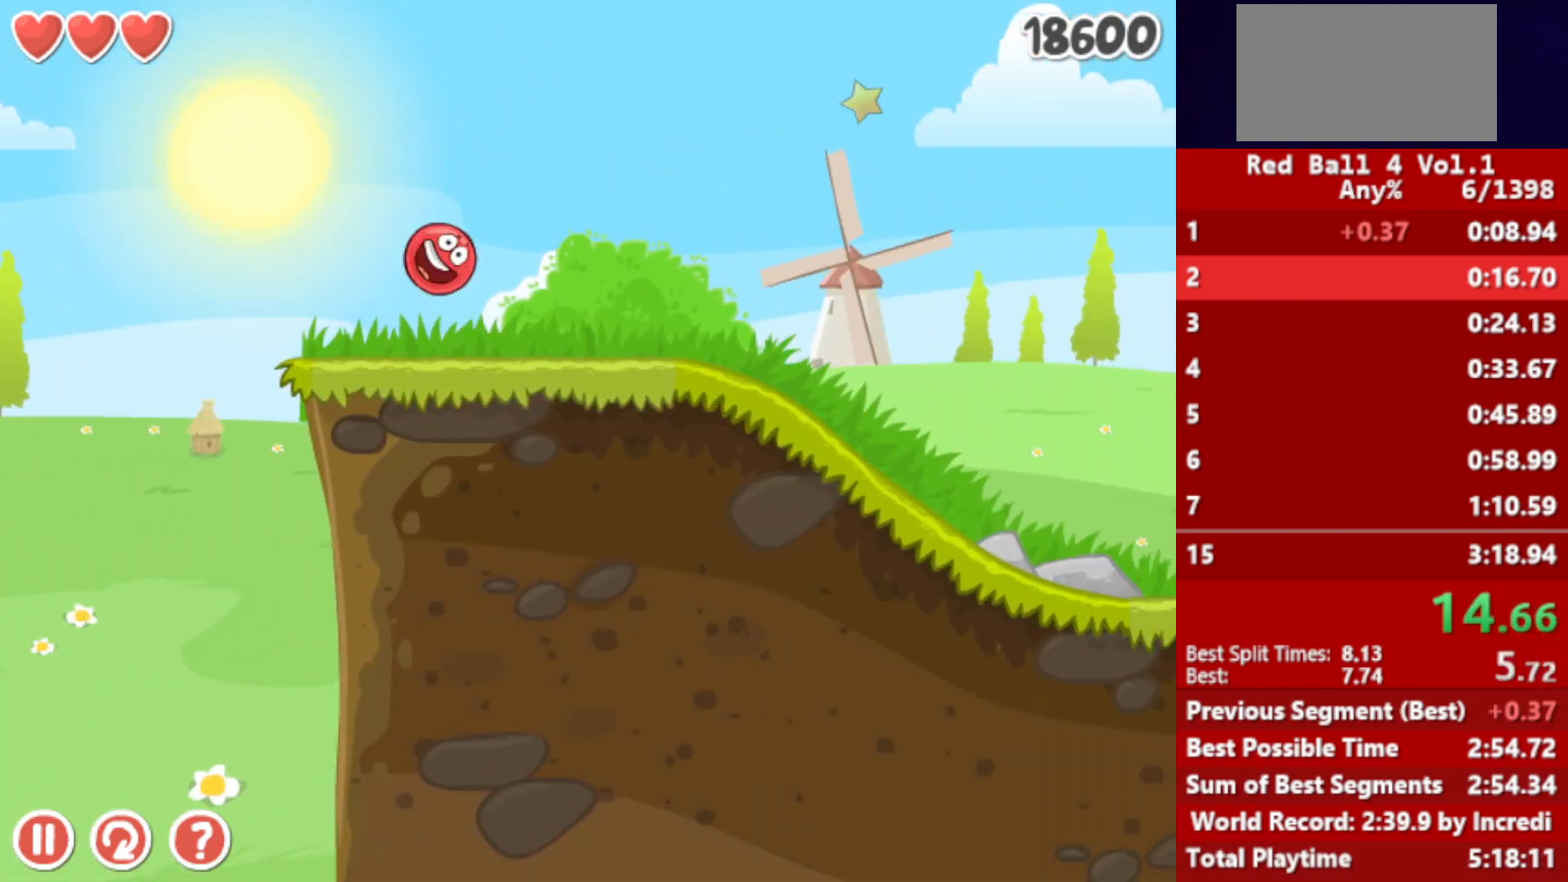
{"keys": ["right", "up"], "events": []}
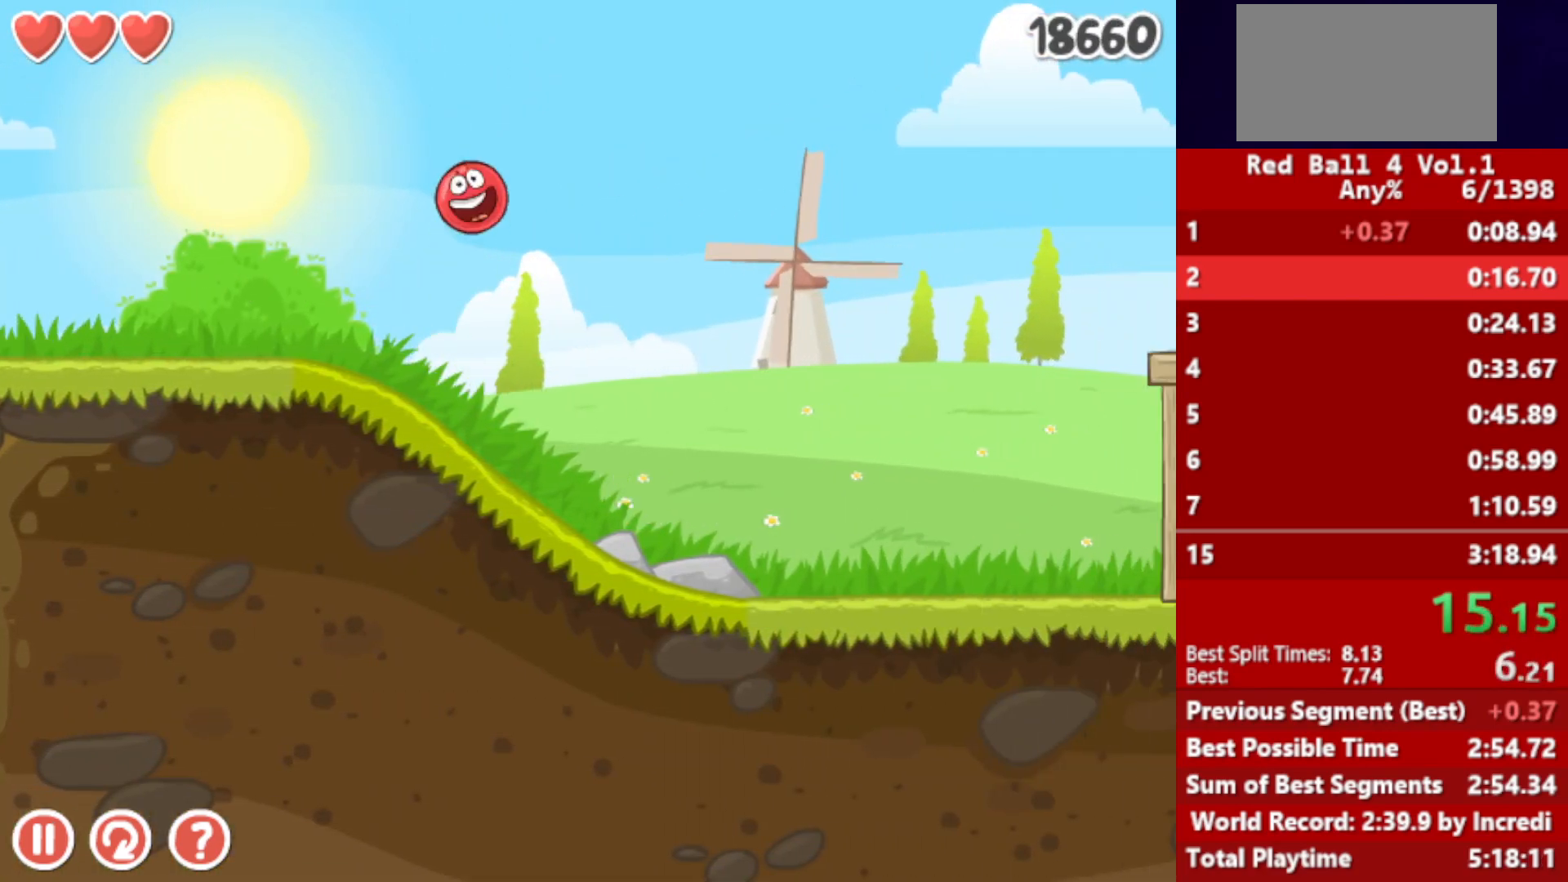
{"keys": ["right"], "events": [[367, "up", "up"]]}
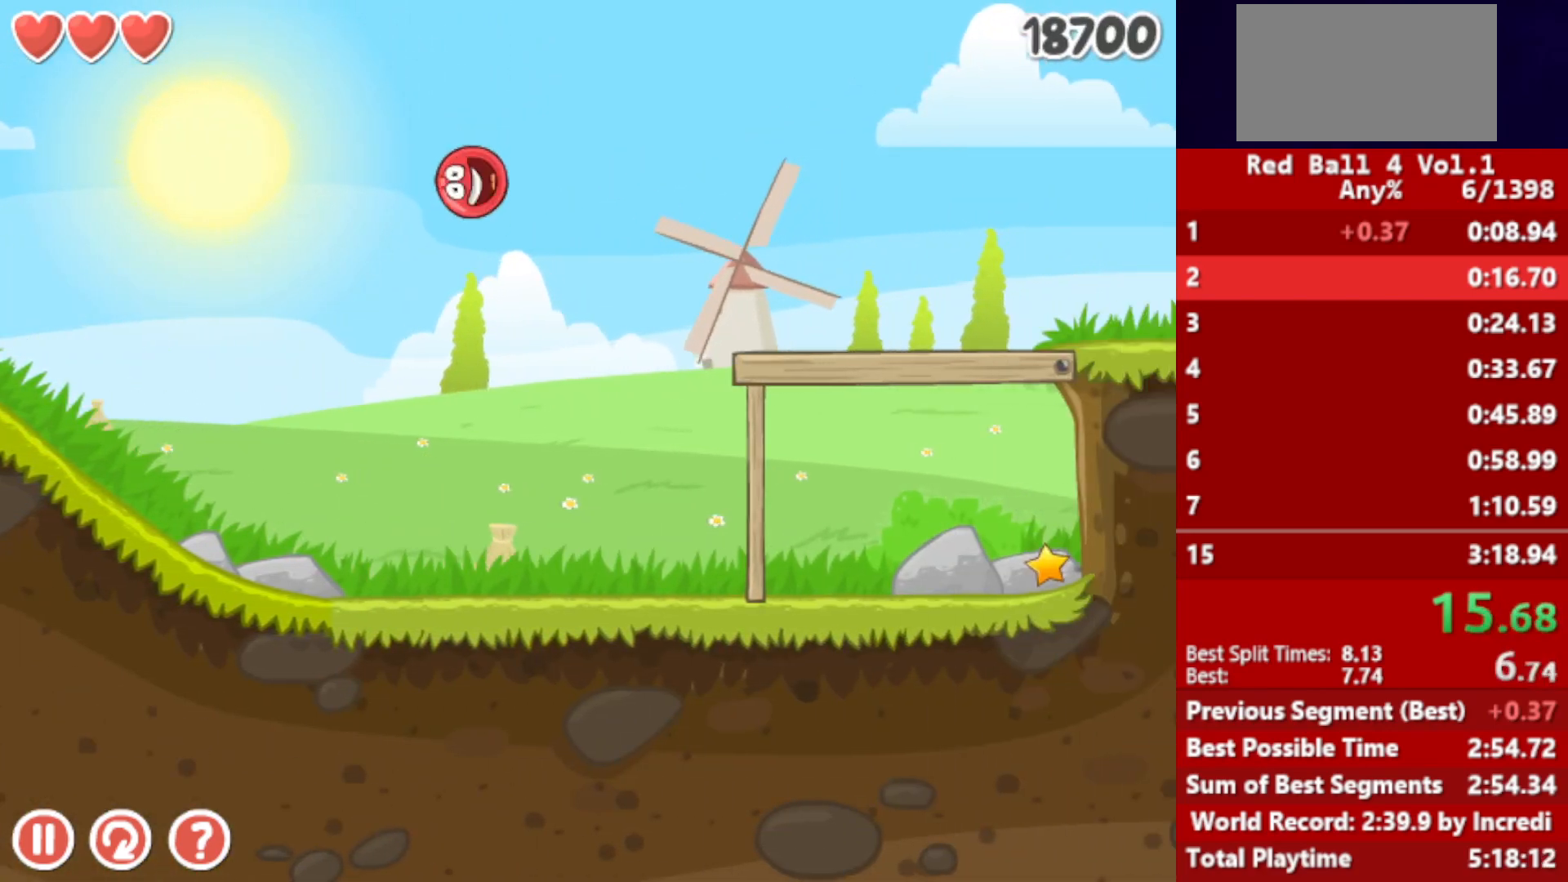
{"keys": ["right"], "events": []}
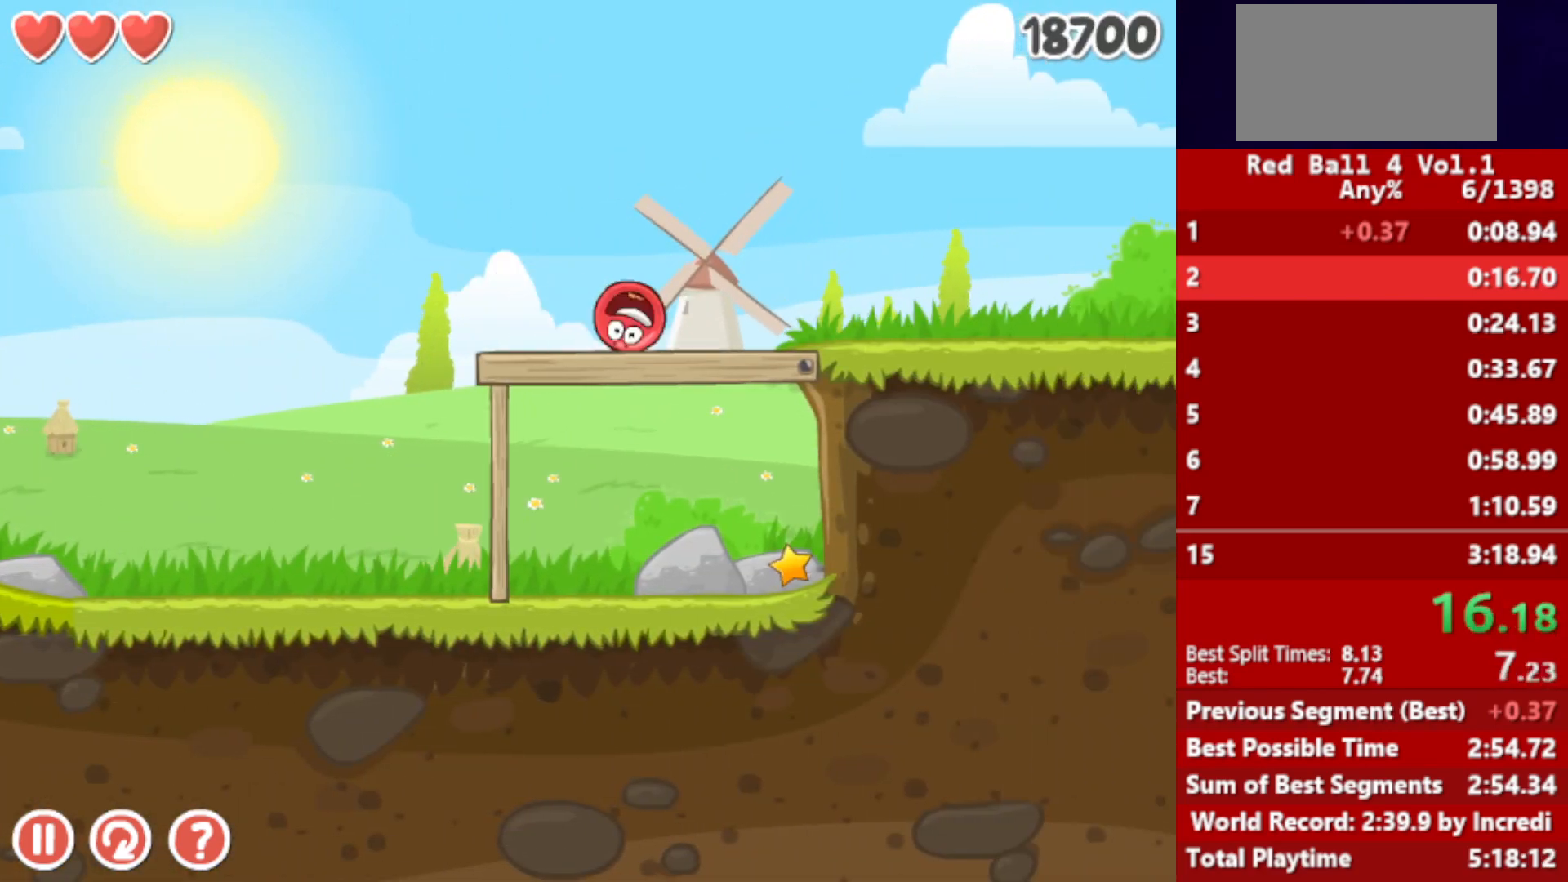
{"keys": ["right"], "events": []}
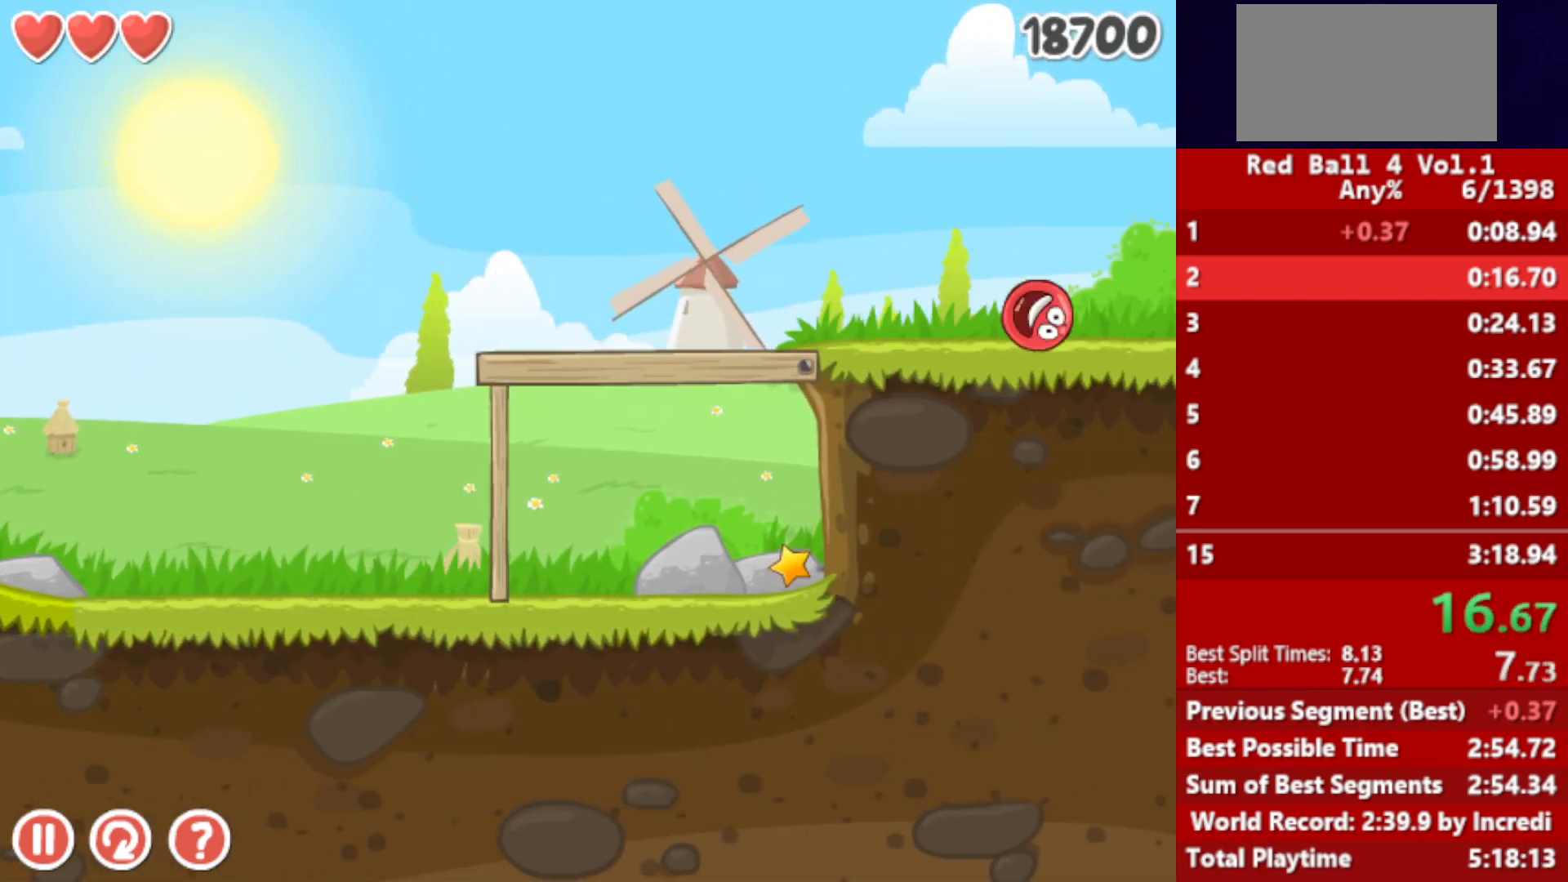
{"keys": ["right"], "events": []}
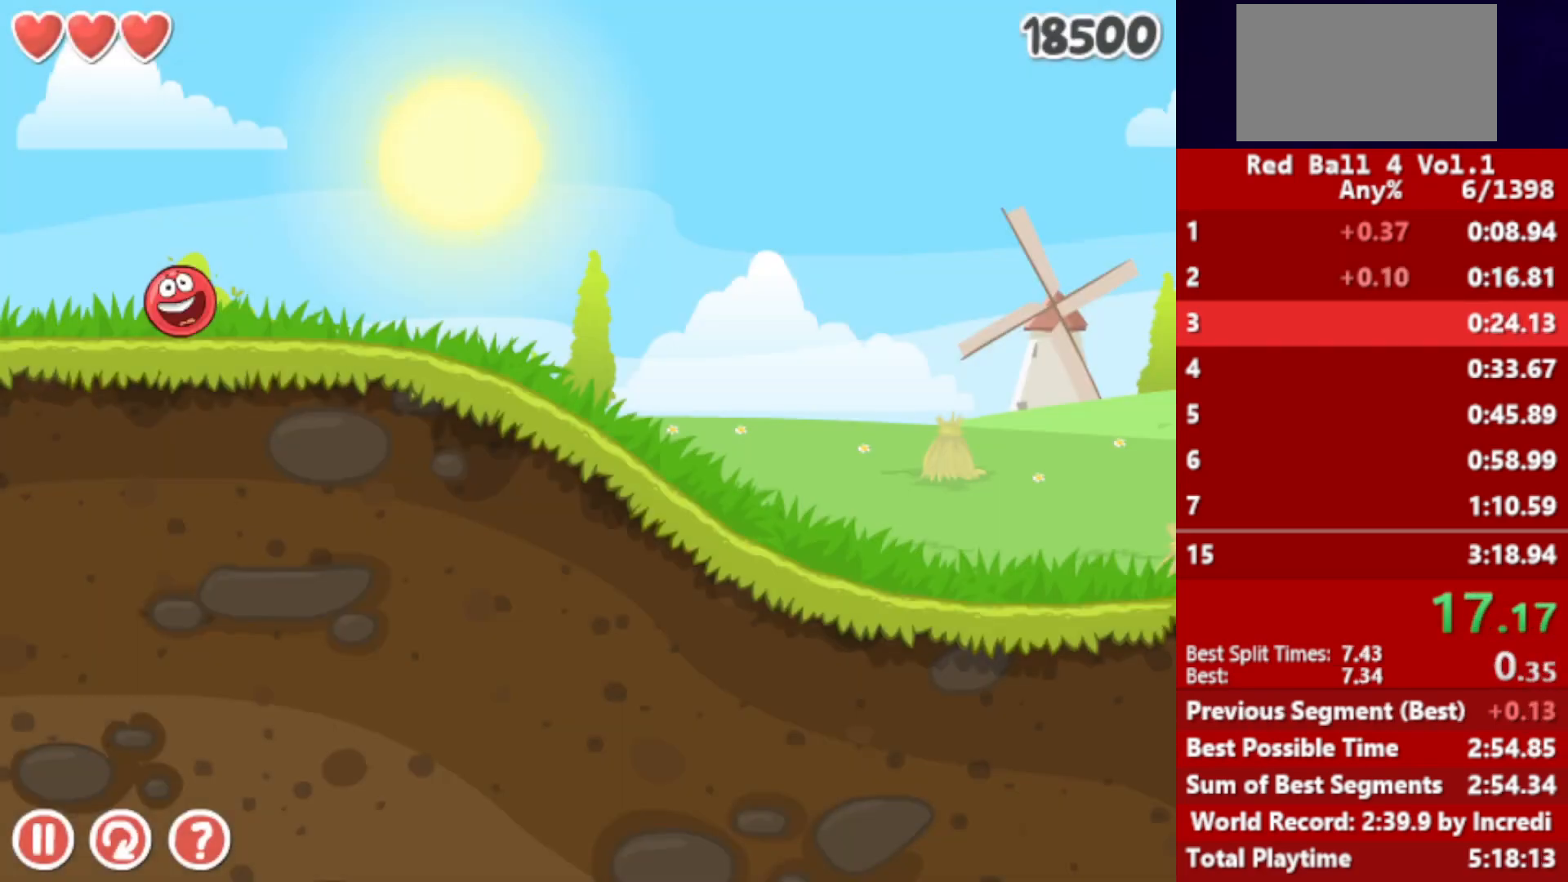
{"keys": ["right"], "events": []}
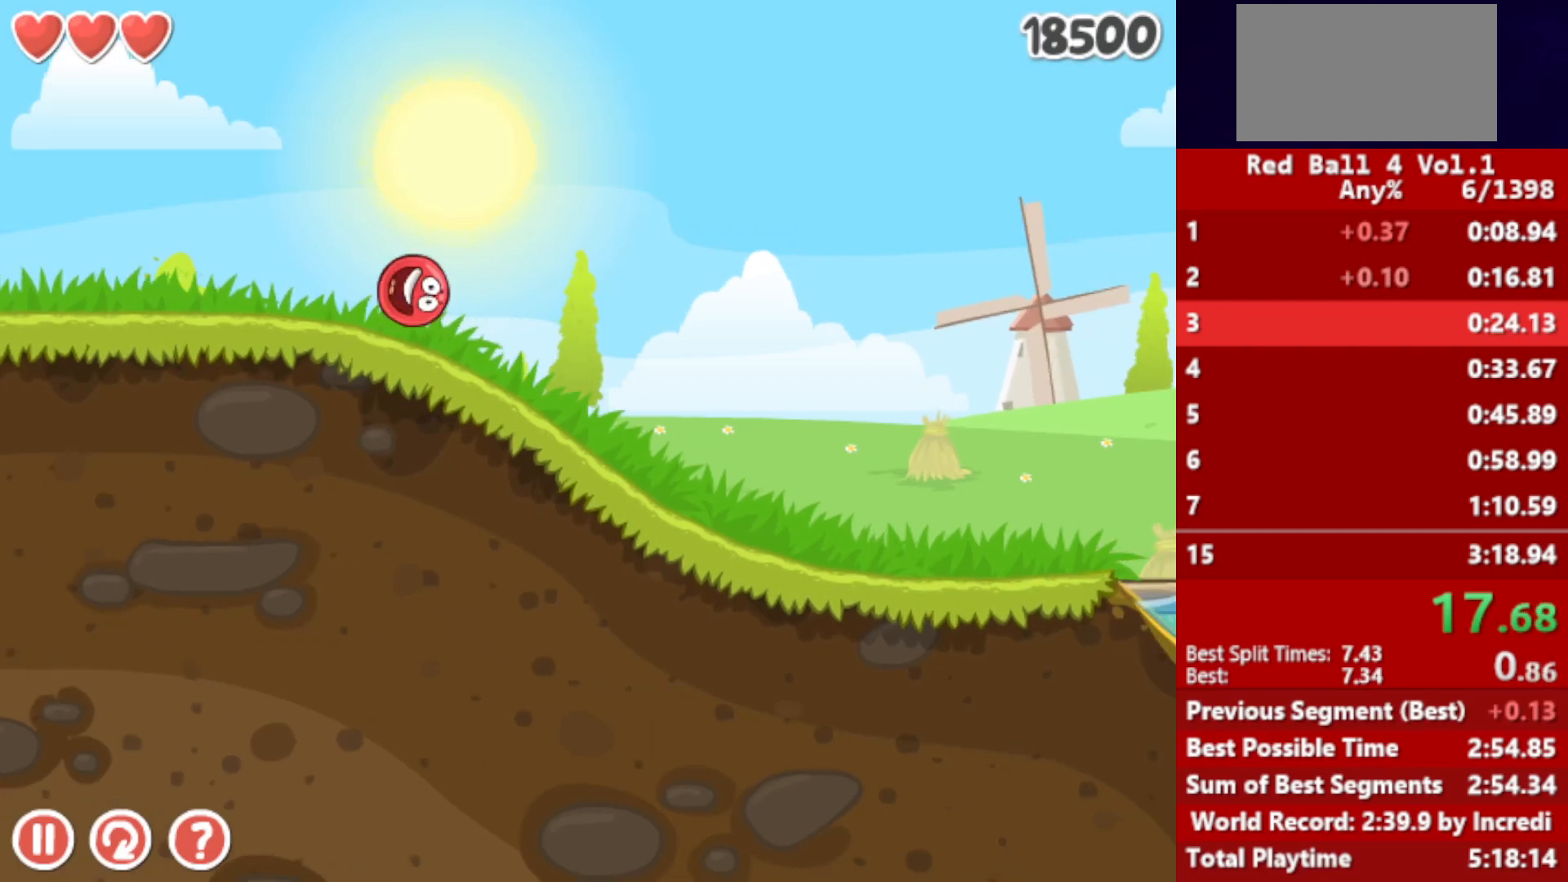
{"keys": ["right"], "events": []}
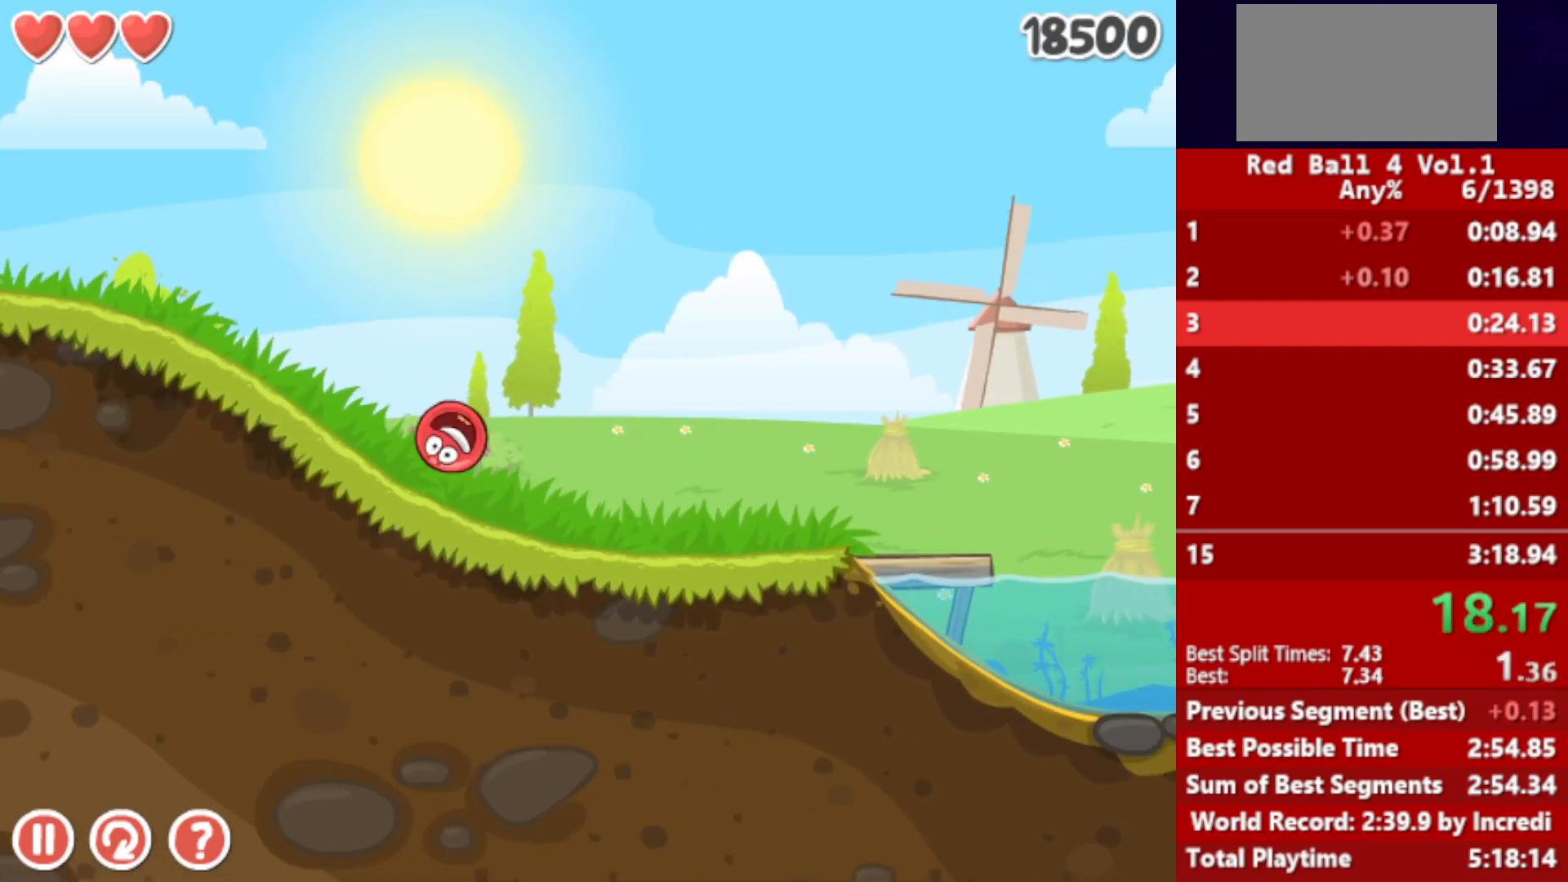
{"keys": ["right"], "events": [[300, "up", "down"], [317, "up", "up"], [417, "up", "down"], [467, "up", "up"]]}
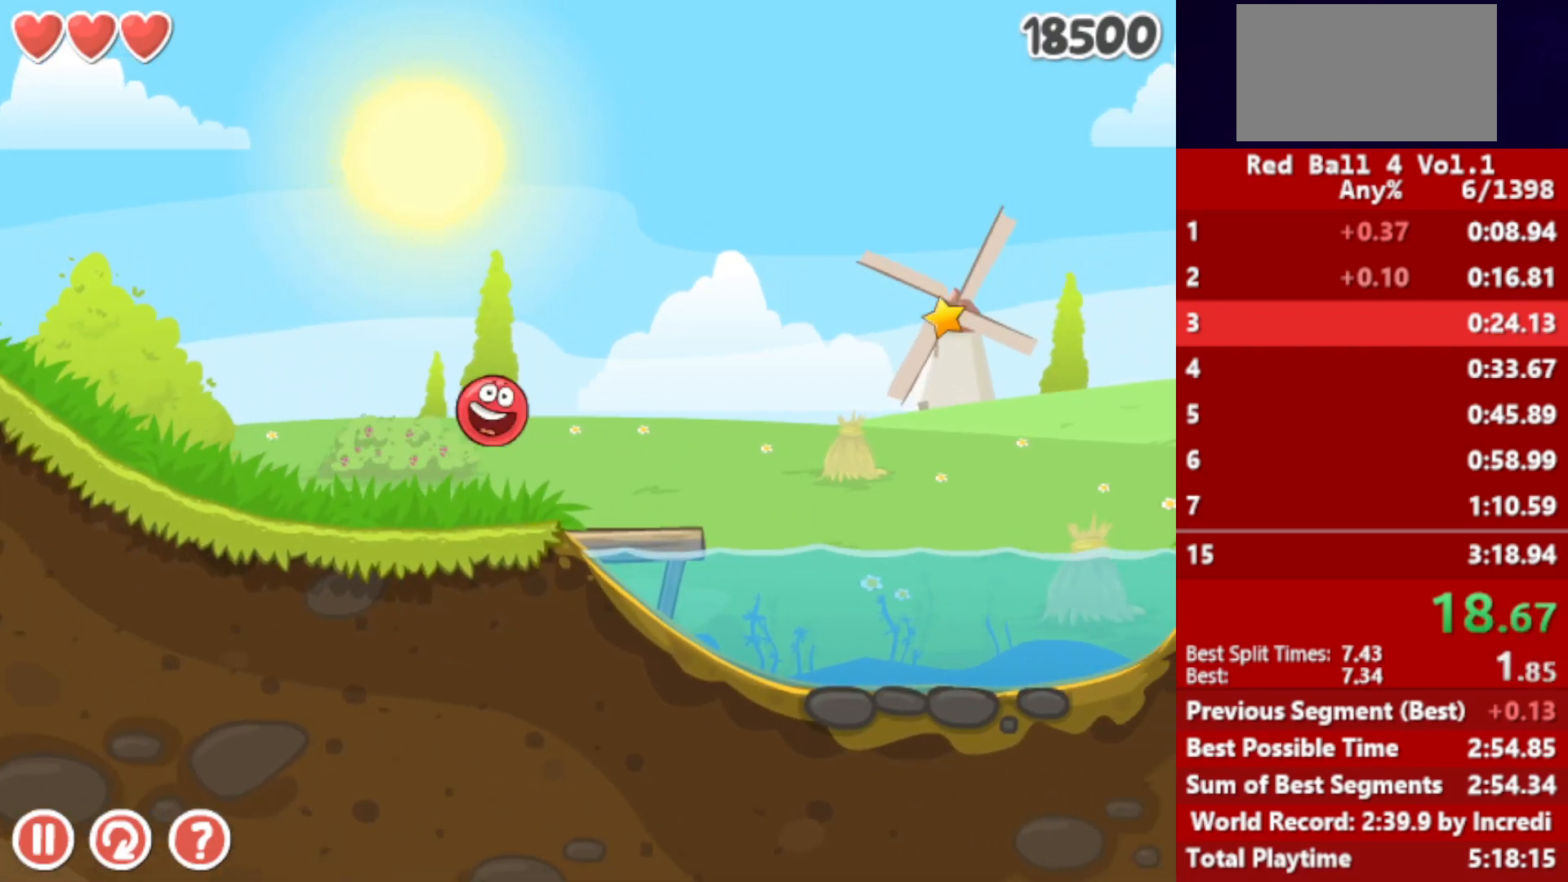
{"keys": ["right"], "events": [[33, "up", "down"], [67, "up", "up"]]}
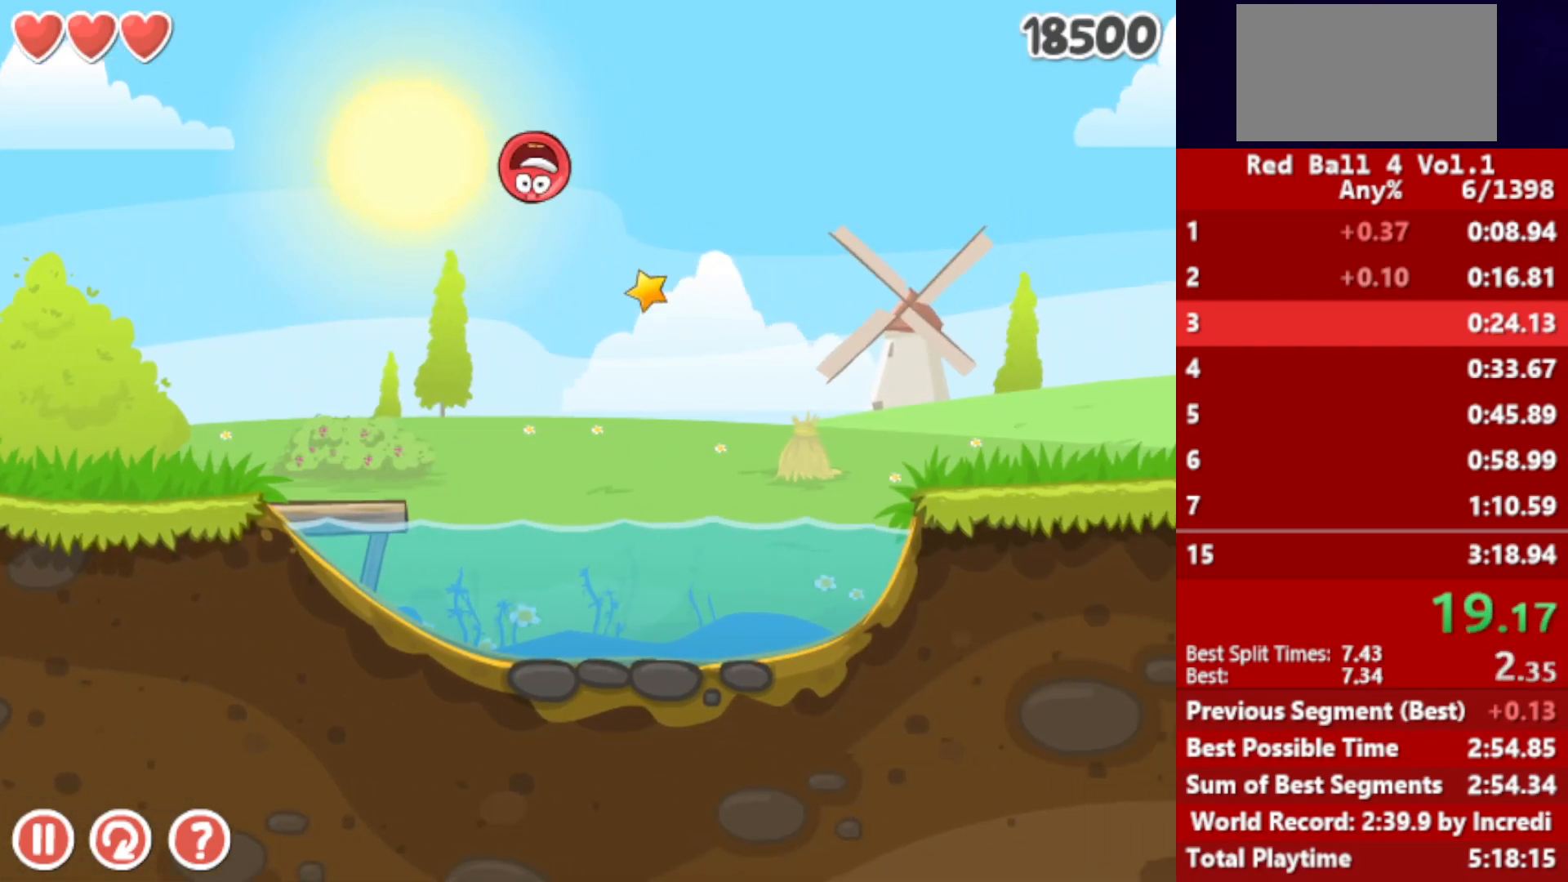
{"keys": ["right"], "events": []}
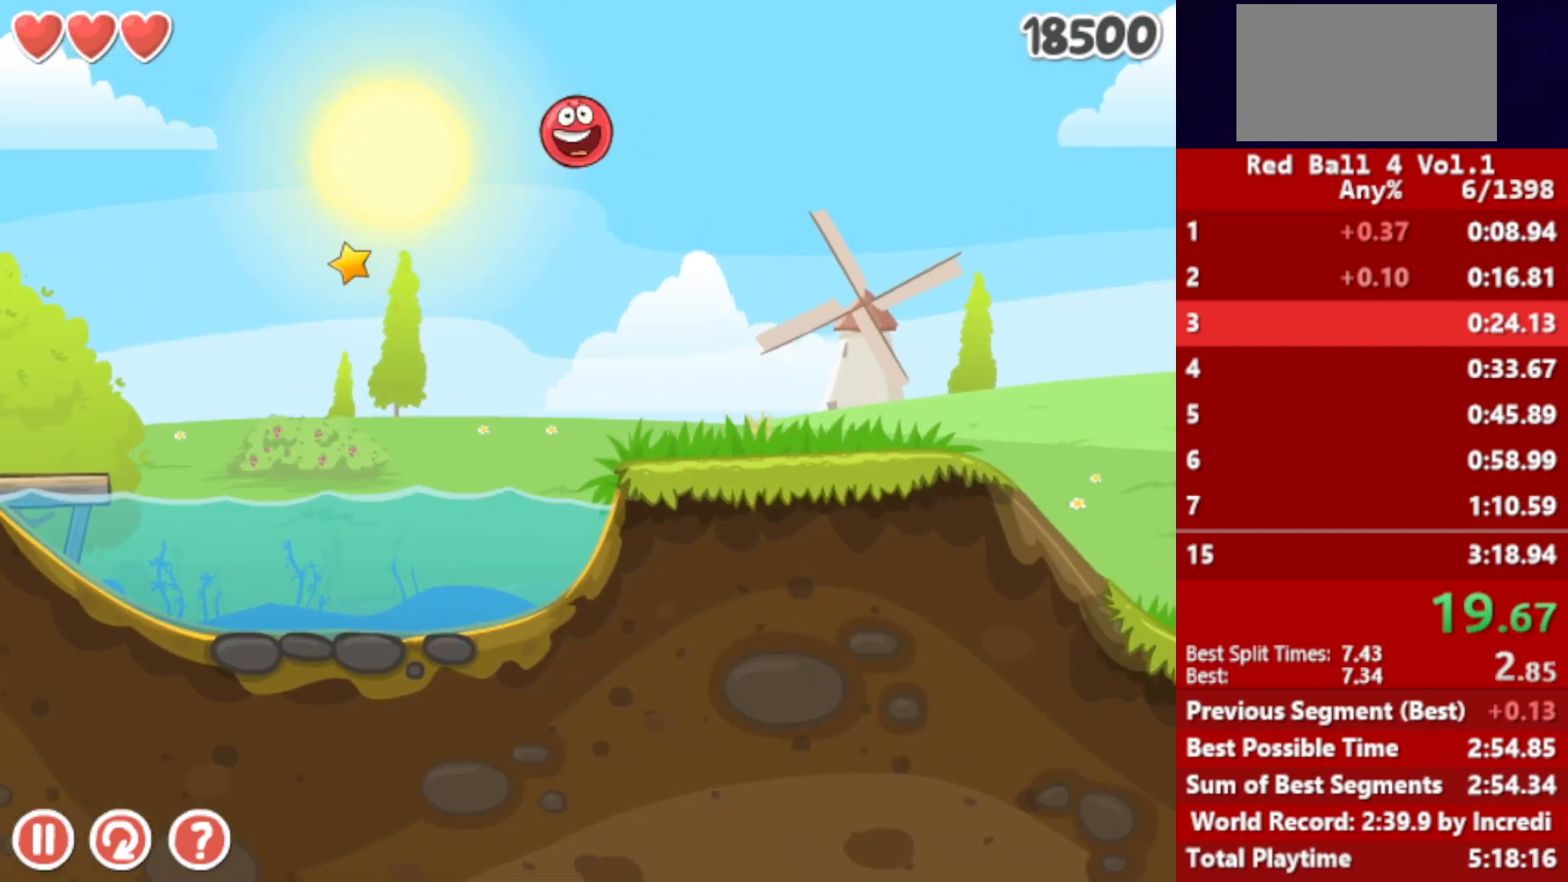
{"keys": ["right"], "events": []}
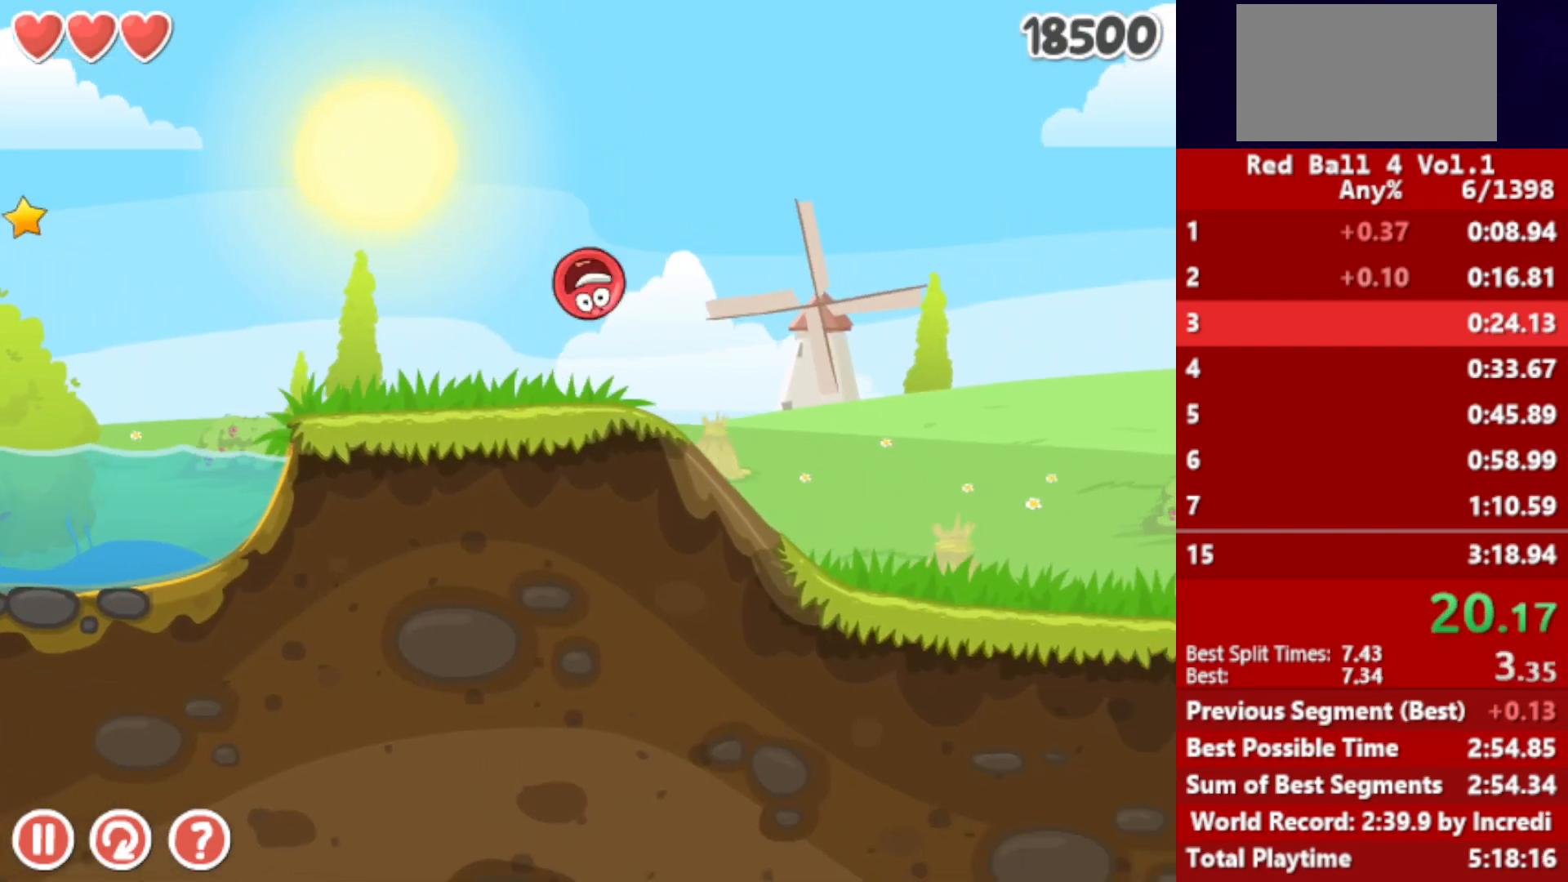
{"keys": ["right", "up"], "events": [[467, "up", "down"]]}
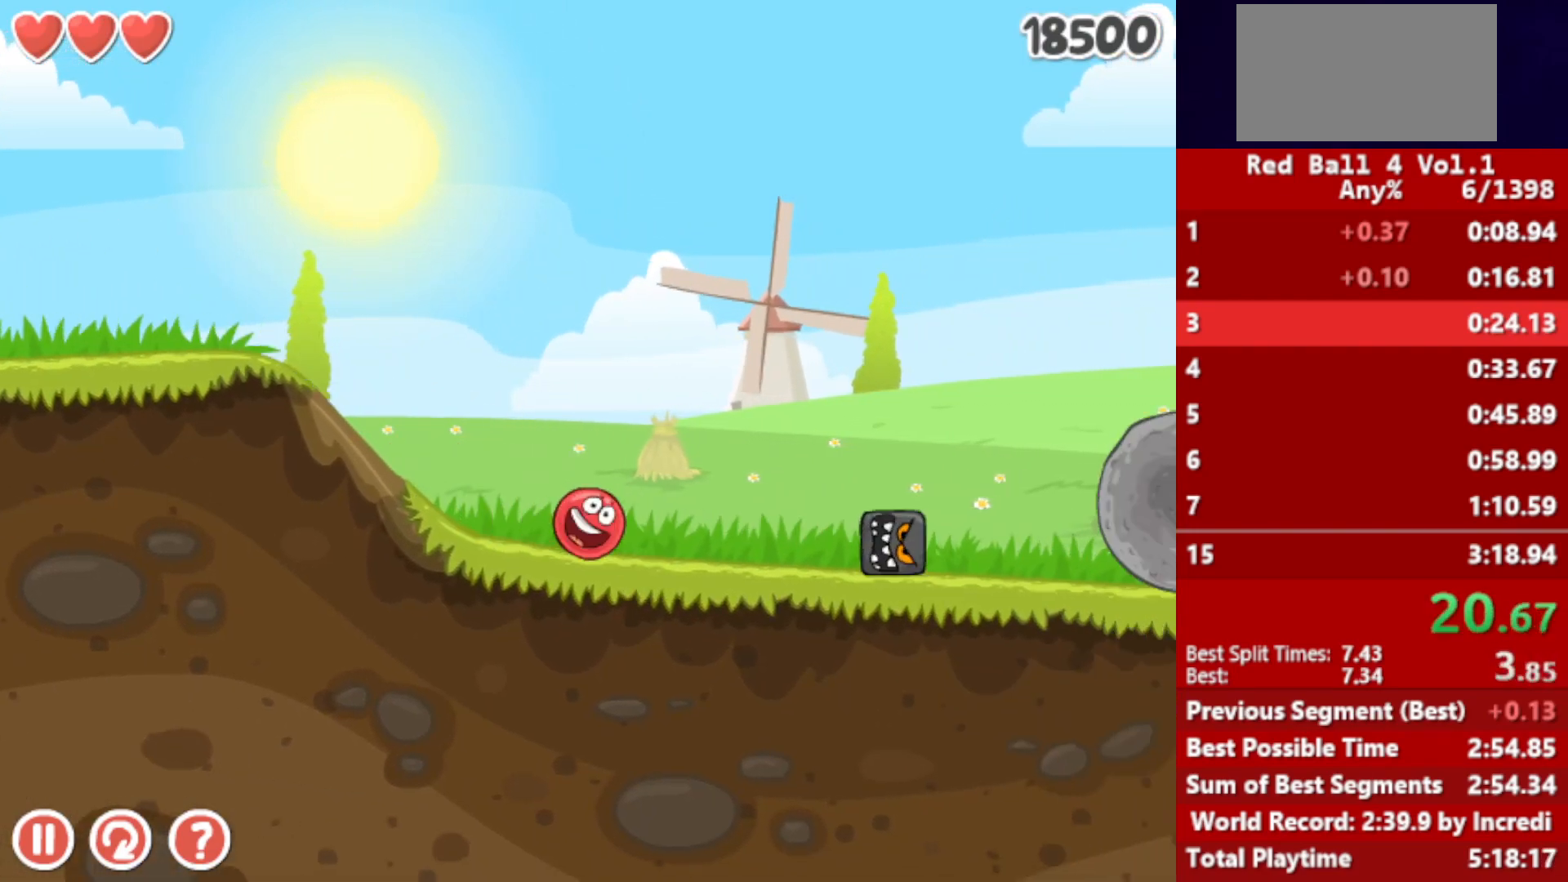
{"keys": ["right"], "events": [[417, "up", "up"]]}
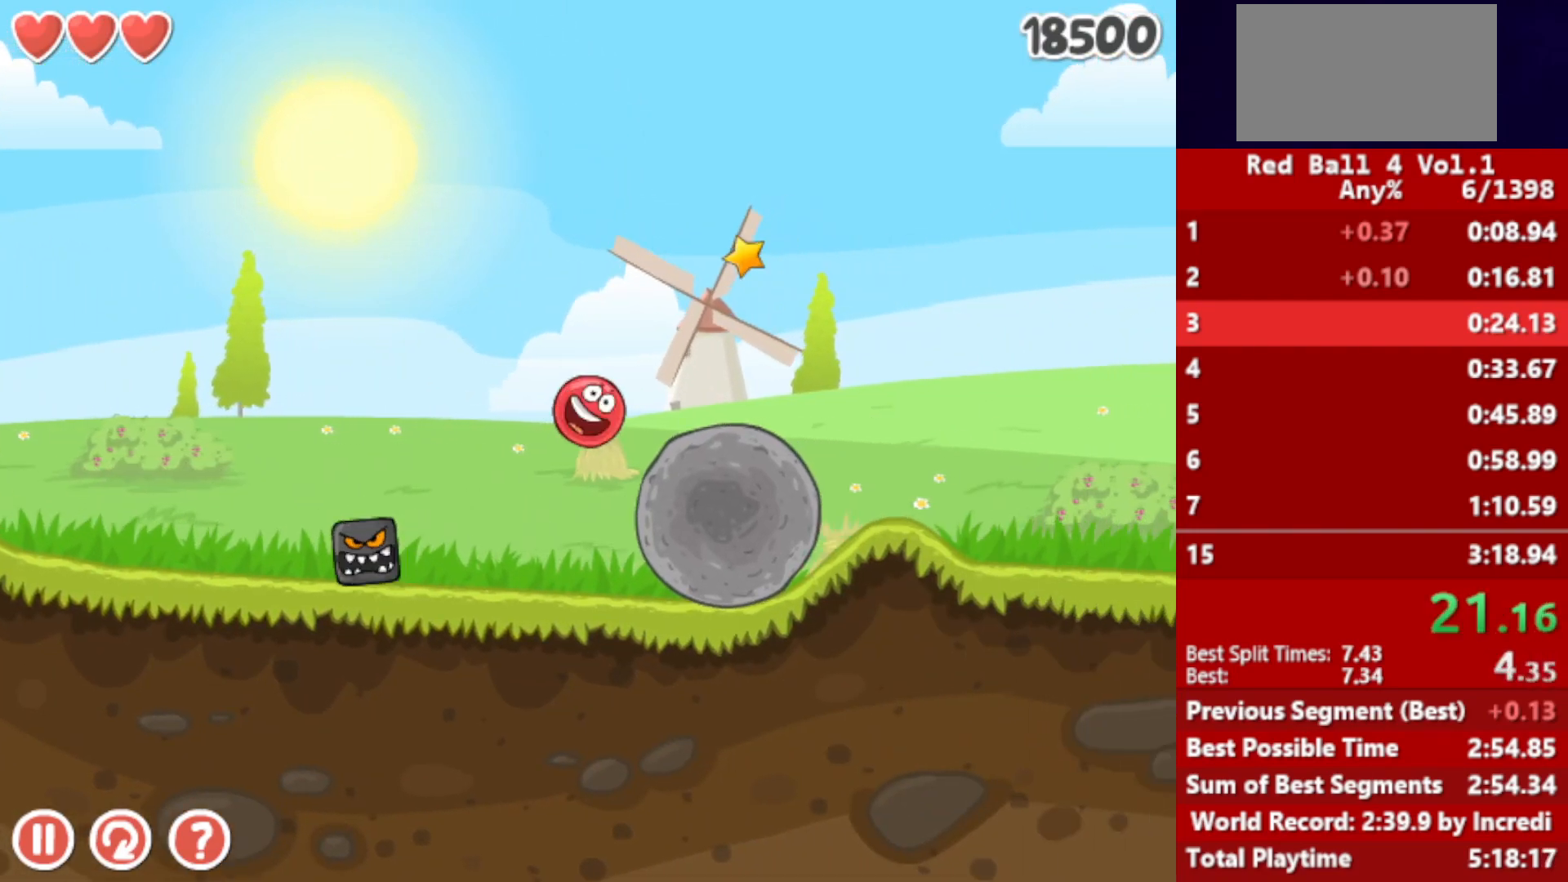
{"keys": ["right", "up"], "events": [[17, "up", "down"], [50, "up", "up"], [117, "up", "down"], [133, "up", "up"], [183, "up", "down"], [233, "up", "up"], [300, "up", "down"], [333, "up", "up"], [400, "up", "down"], [450, "up", "up"], [500, "up", "down"]]}
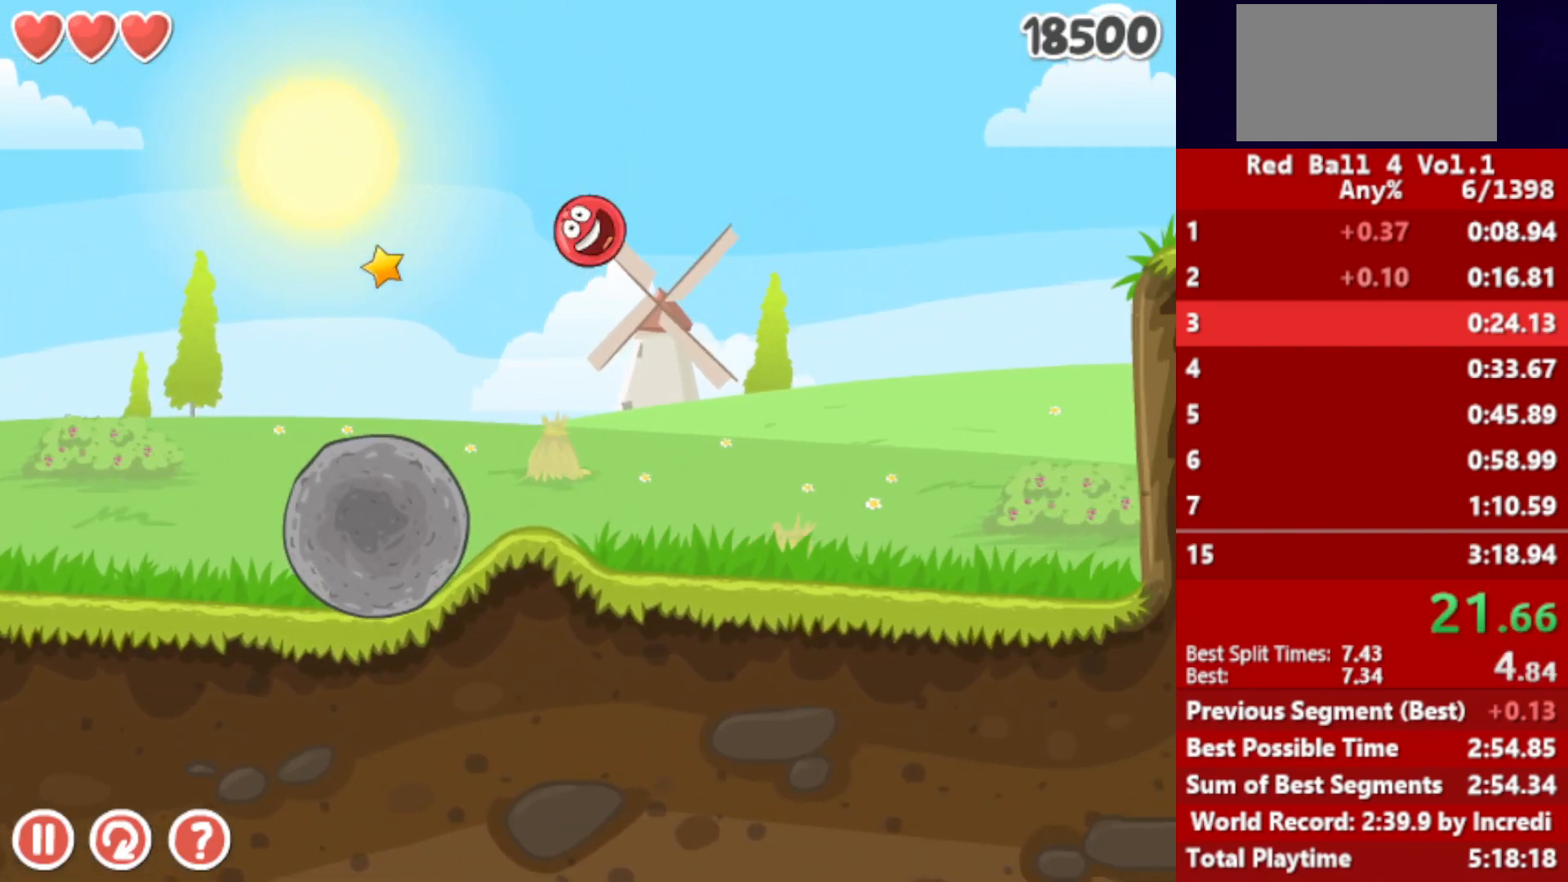
{"keys": ["right"], "events": [[50, "up", "up"], [183, "up", "down"], [200, "up", "up"]]}
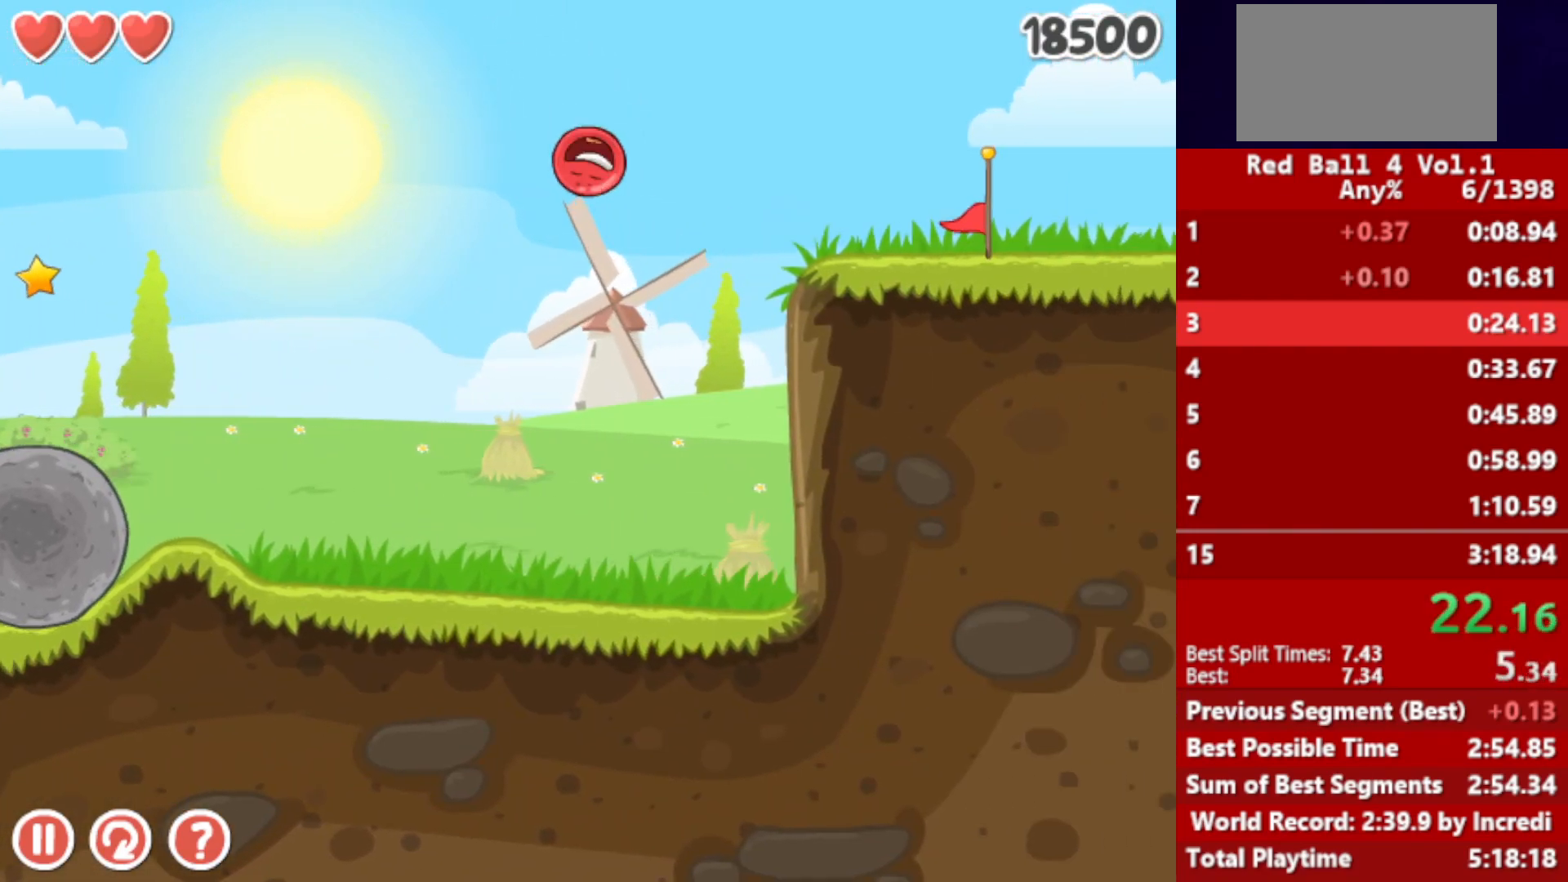
{"keys": ["right"], "events": []}
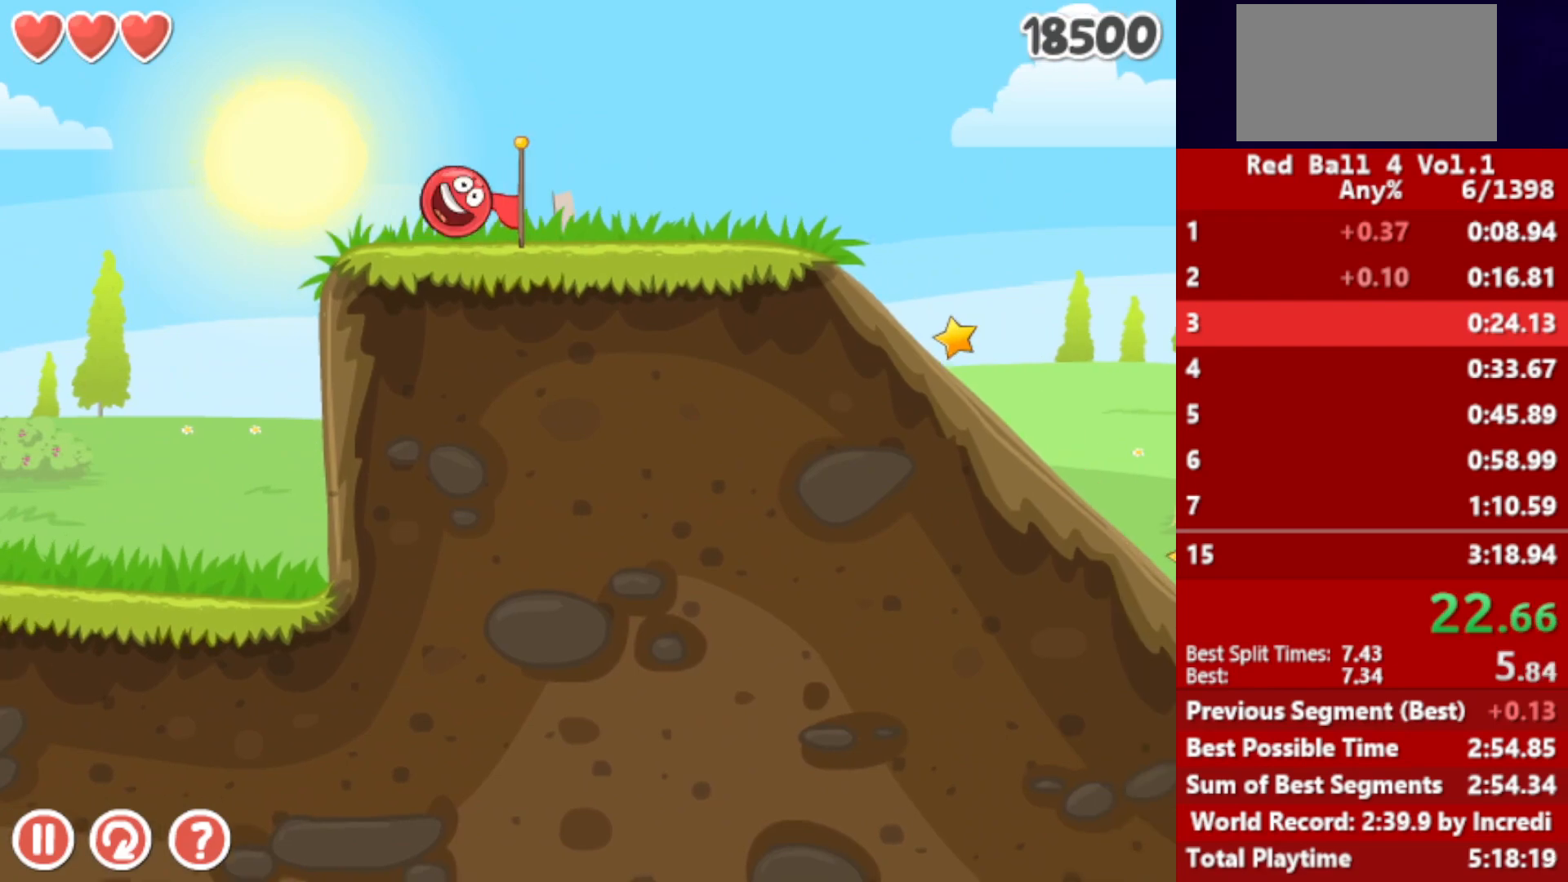
{"keys": [], "events": [[383, "left", "down"], [383, "right", "up"], [500, "left", "up"]]}
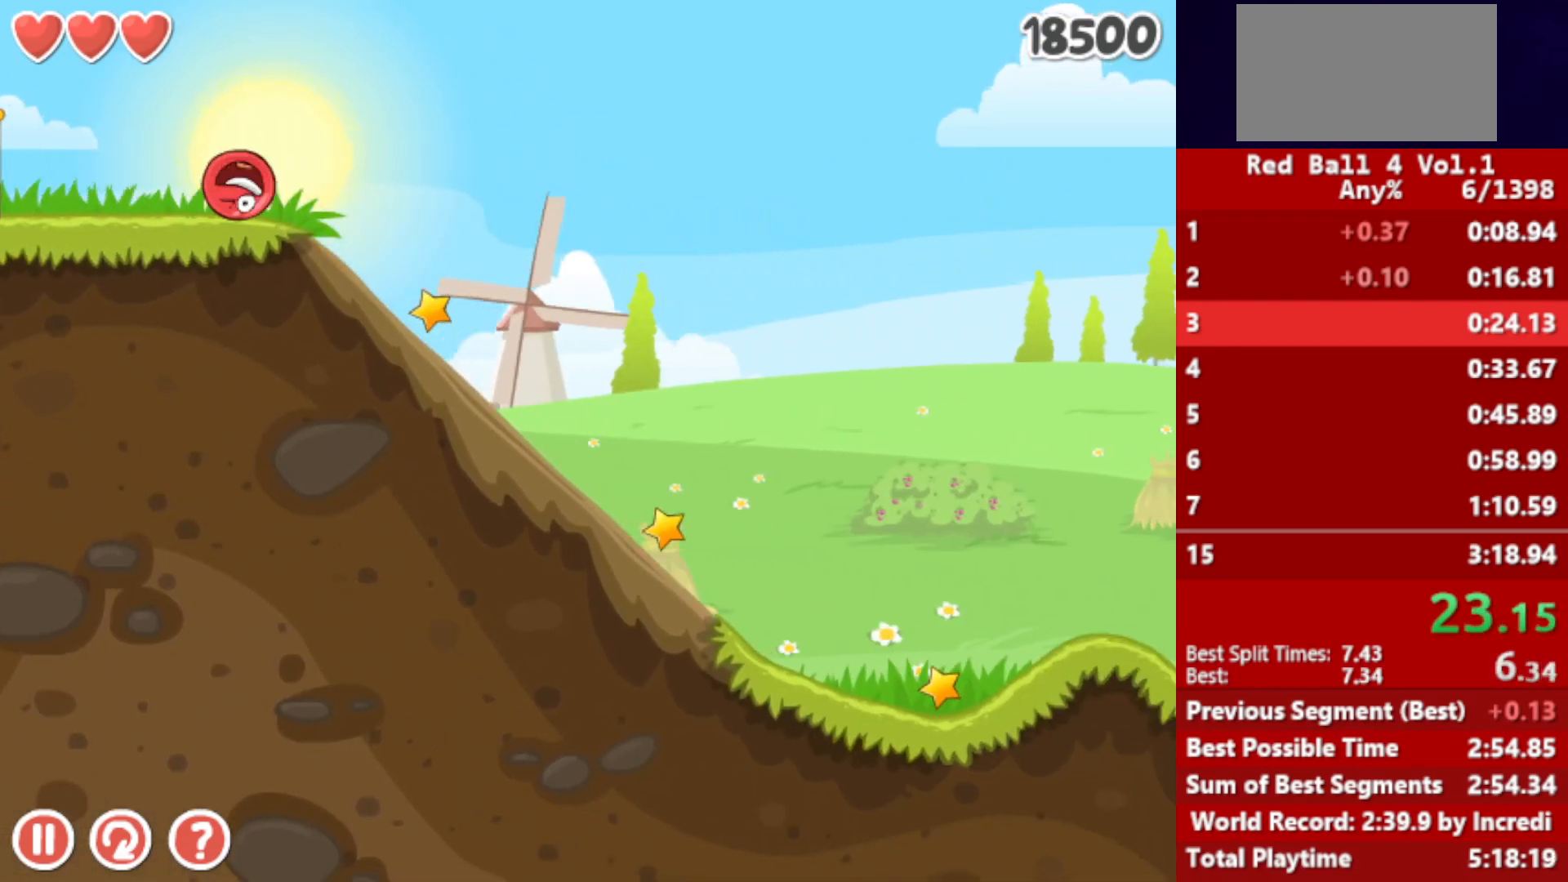
{"keys": ["right"], "events": [[267, "right", "down"]]}
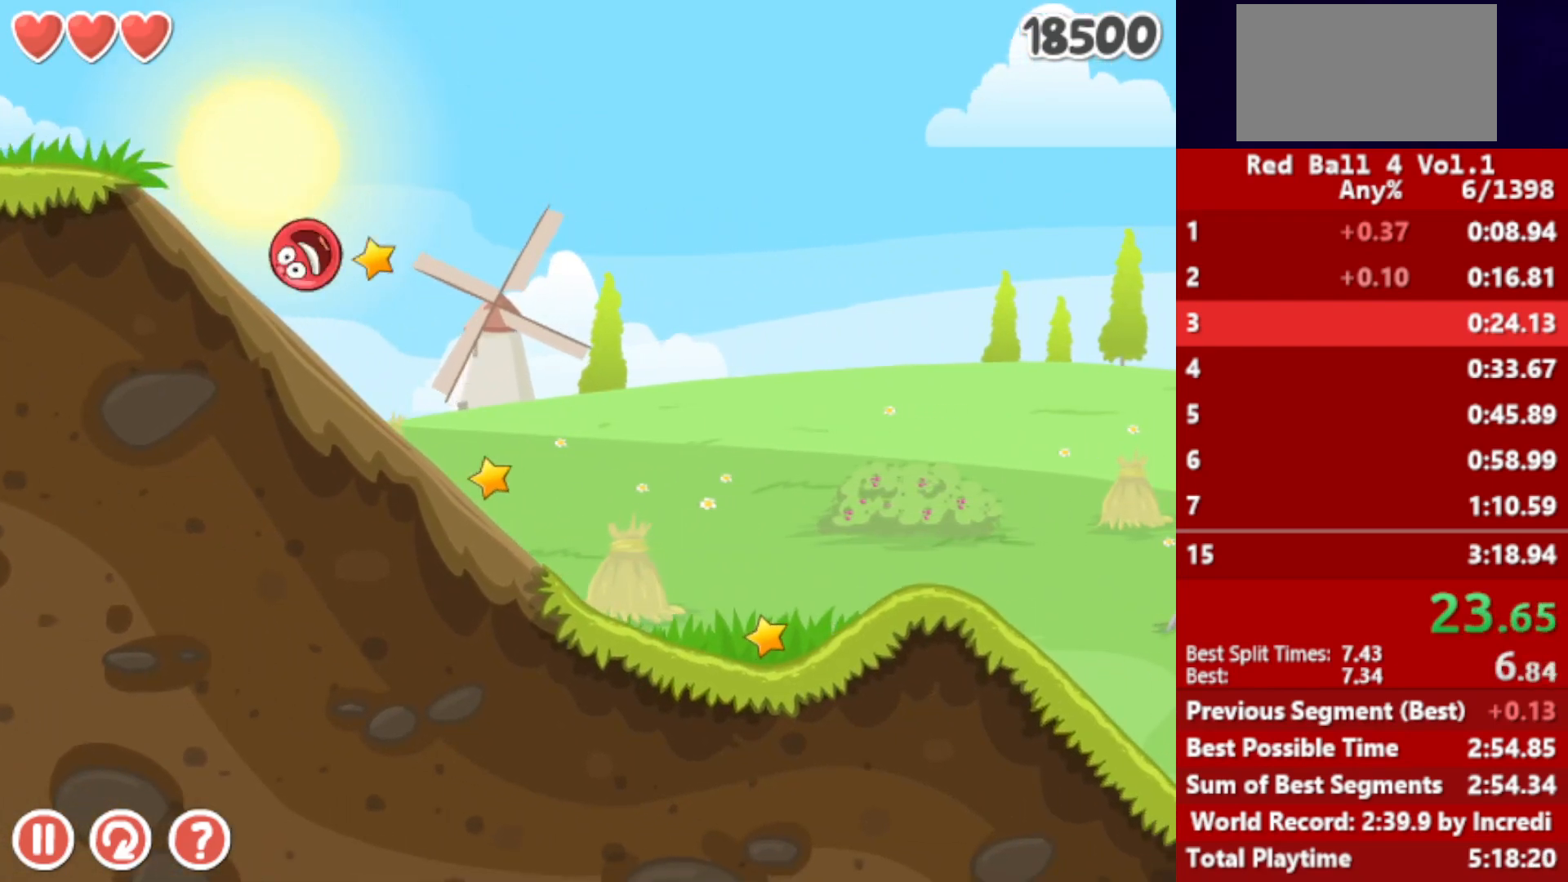
{"keys": ["right"], "events": []}
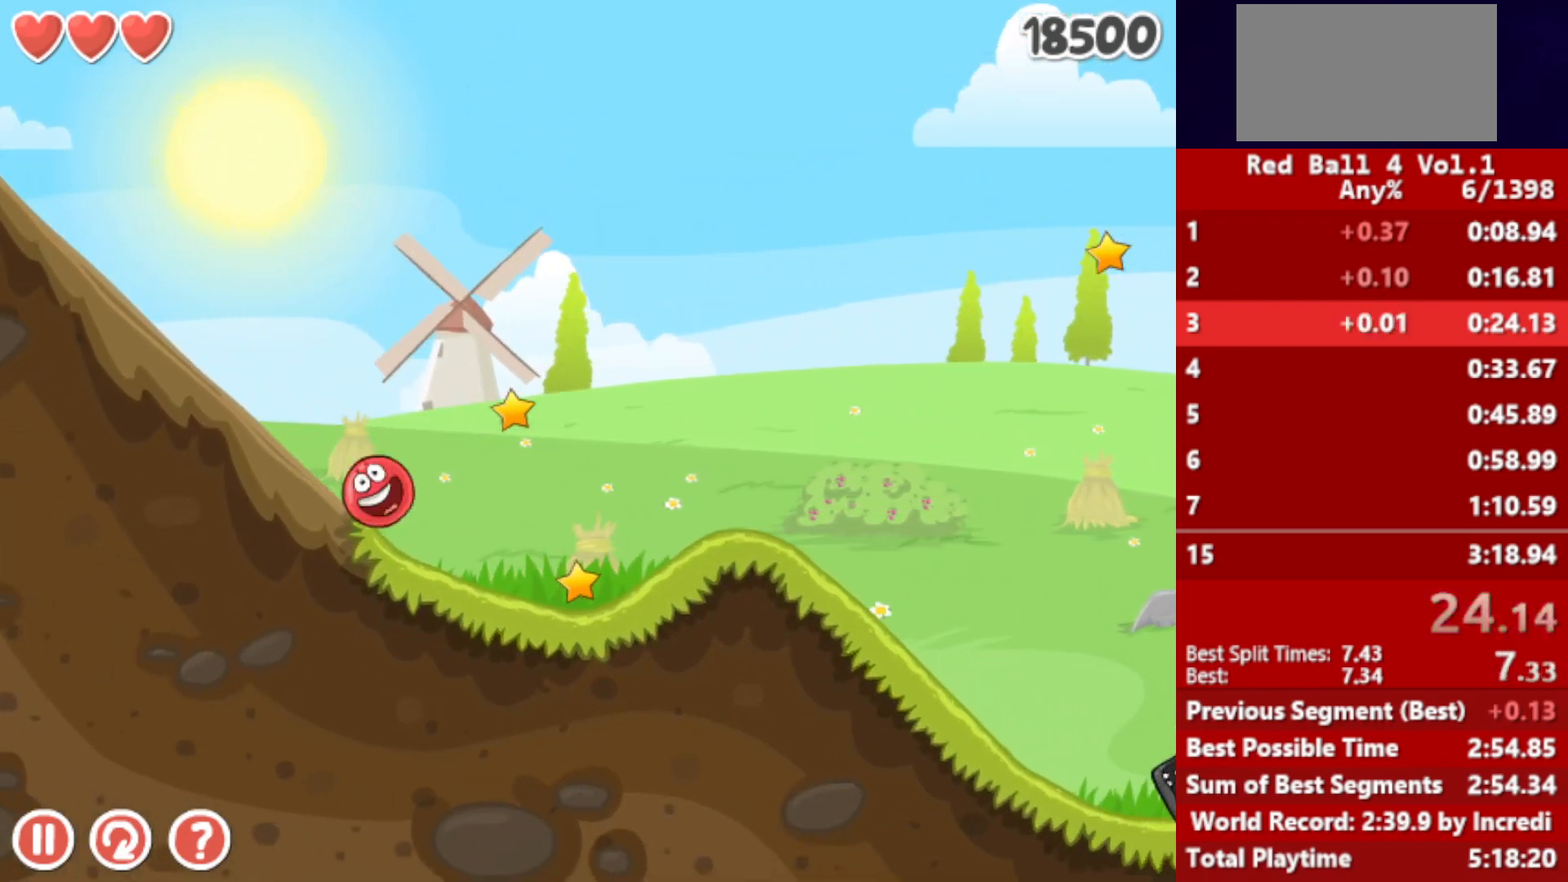
{"keys": ["right"], "events": [[150, "up", "down"], [167, "up", "up"], [267, "up", "down"], [300, "up", "up"], [450, "up", "down"], [500, "up", "up"]]}
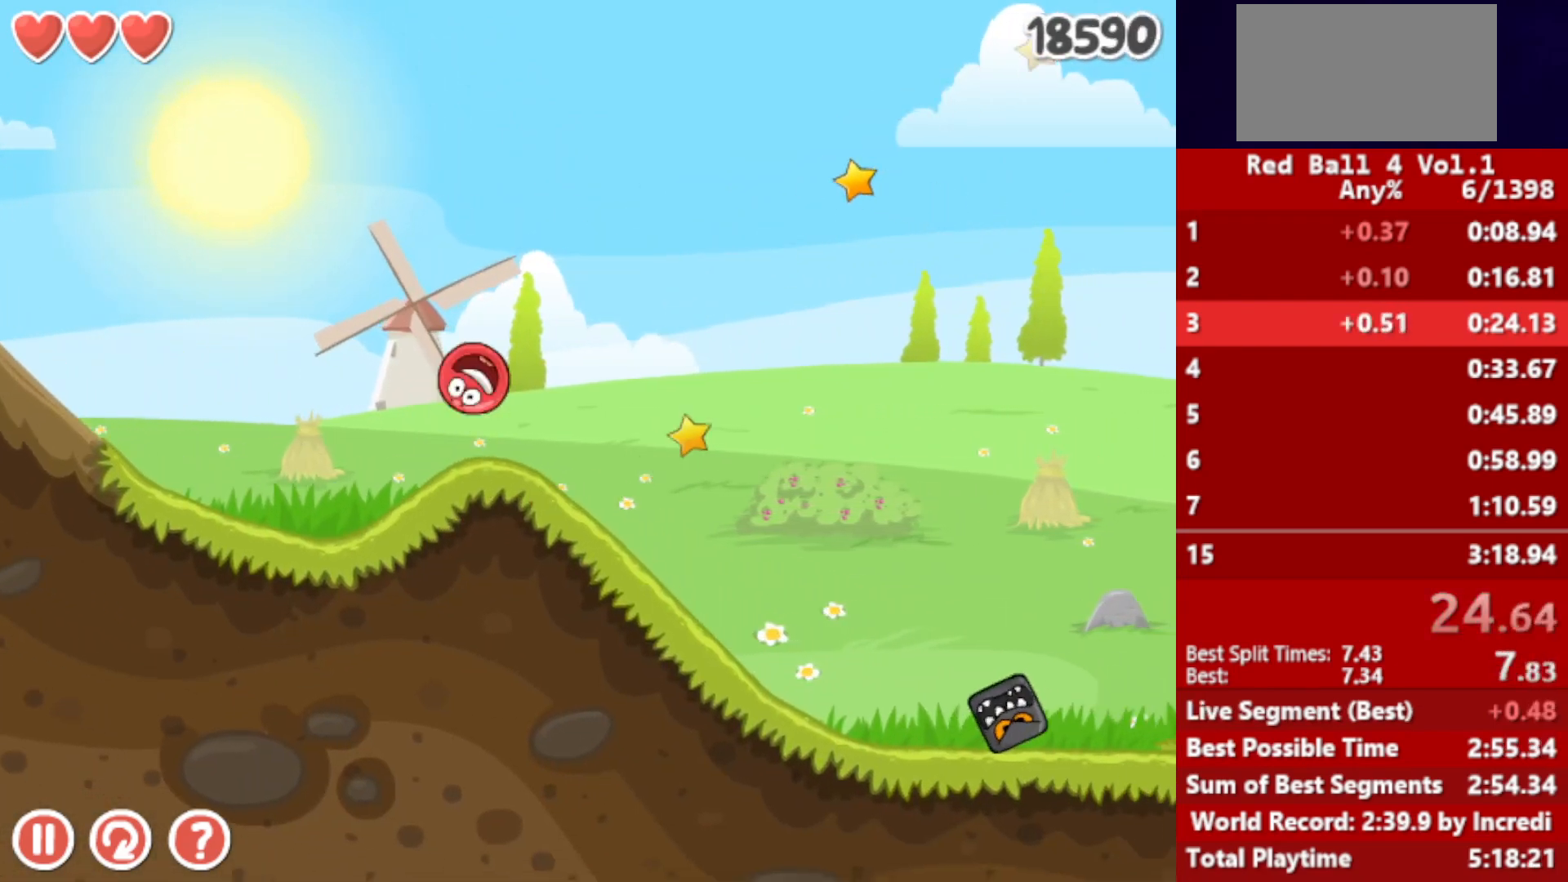
{"keys": ["right"], "events": []}
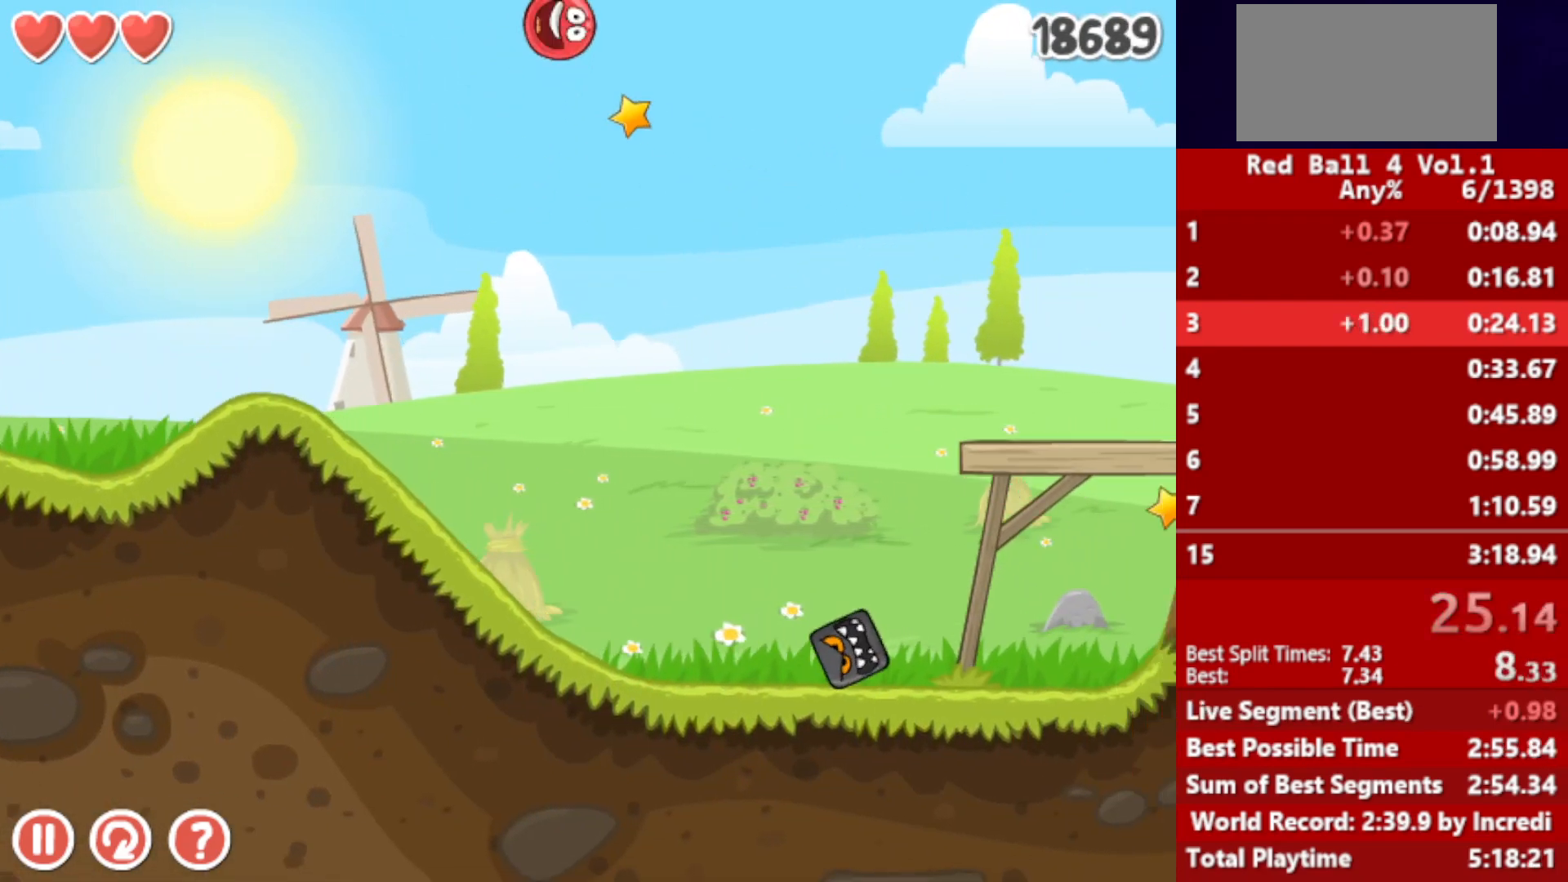
{"keys": ["right"], "events": []}
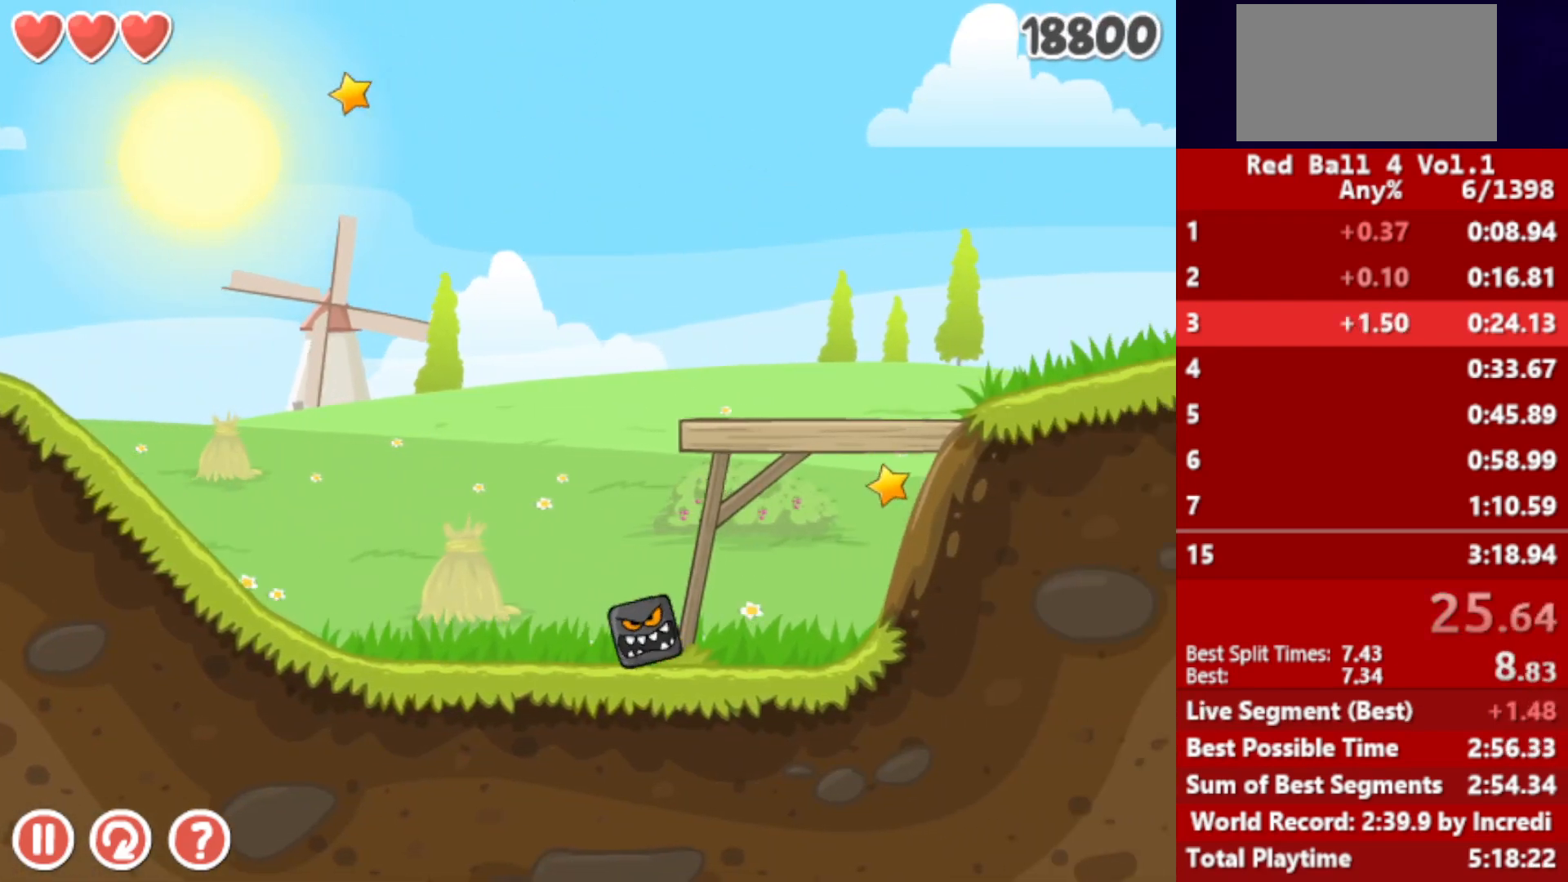
{"keys": ["right"], "events": []}
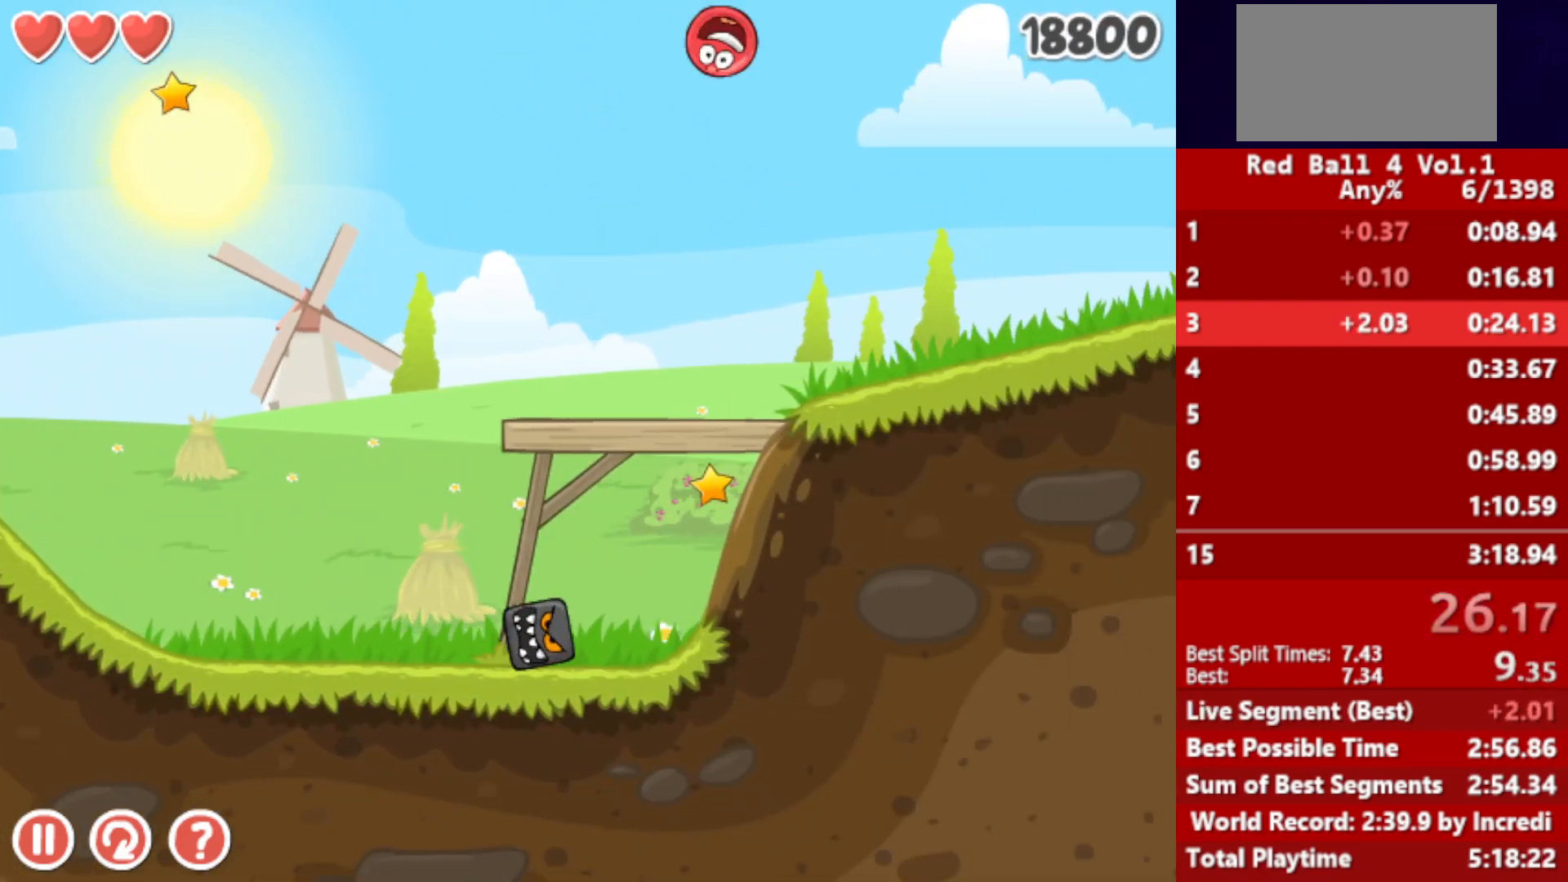
{"keys": ["right"], "events": []}
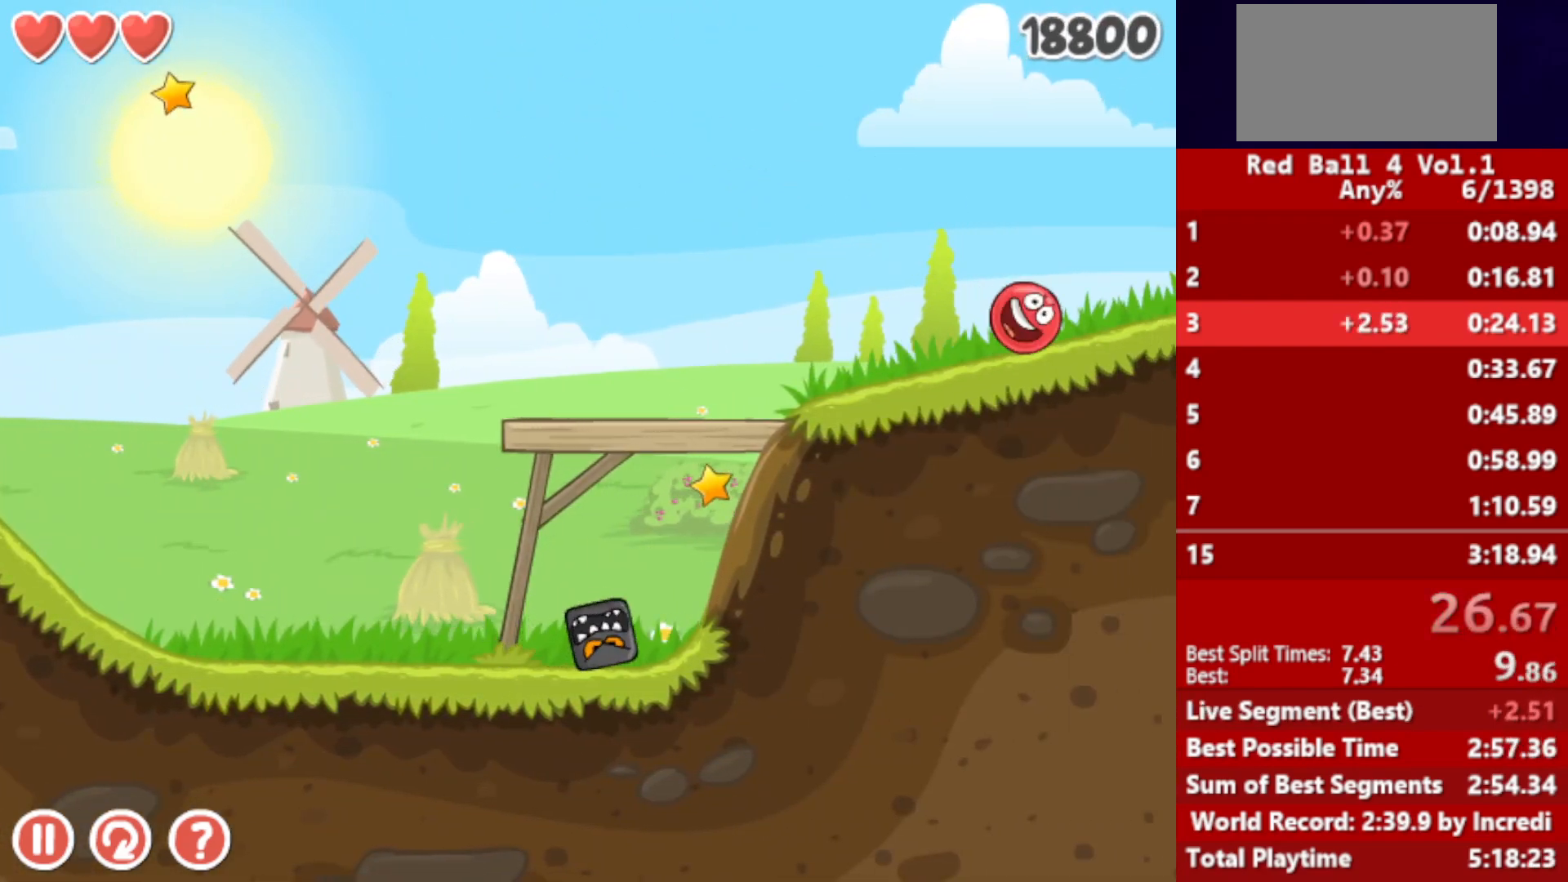
{"keys": ["right"], "events": []}
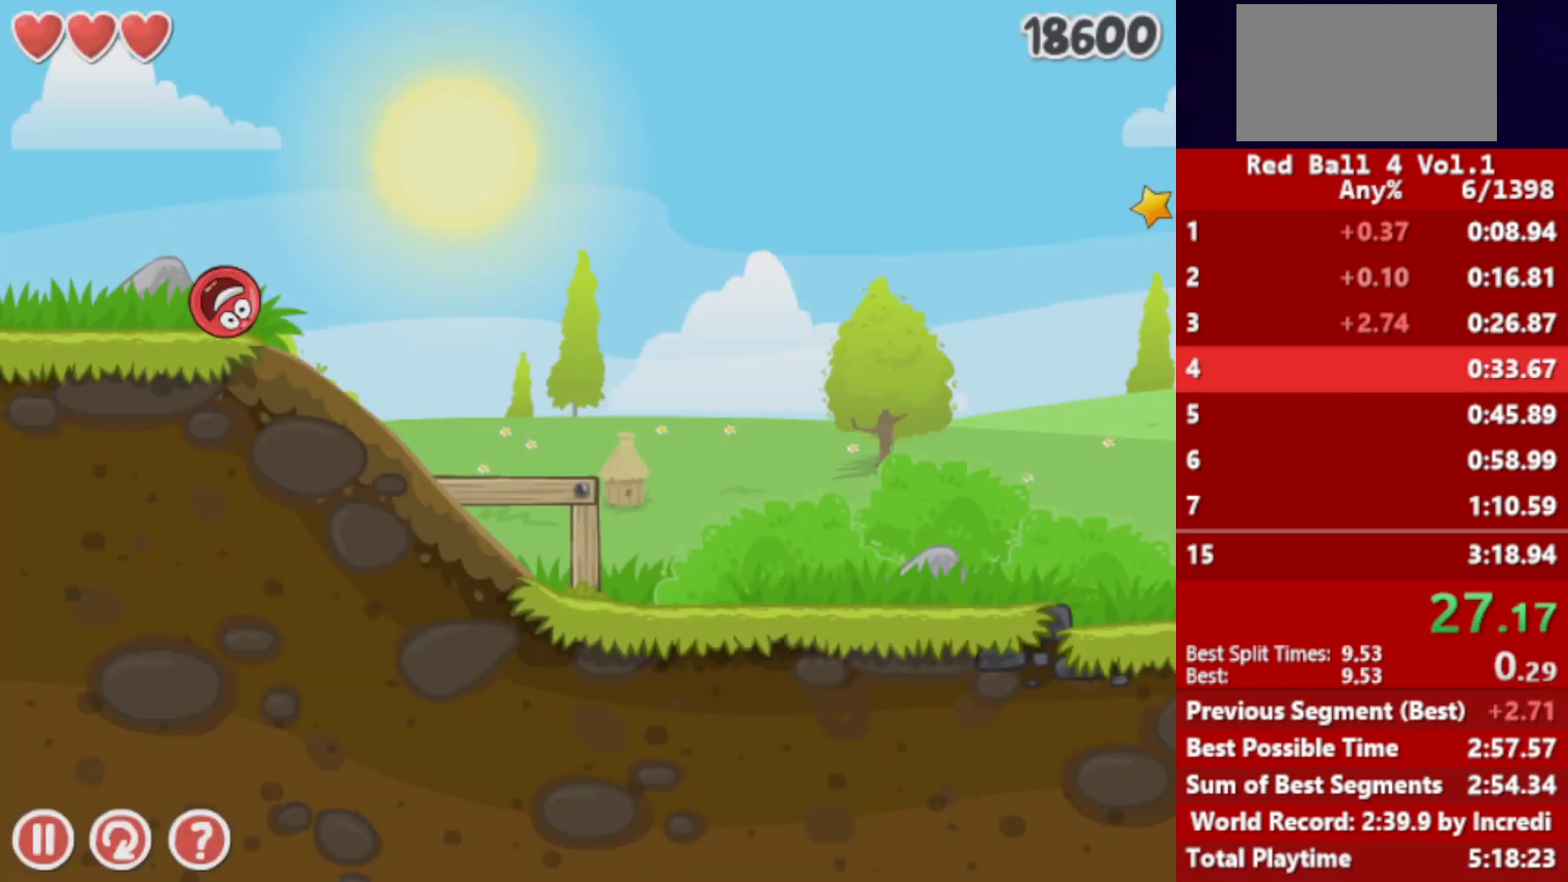
{"keys": ["right"], "events": []}
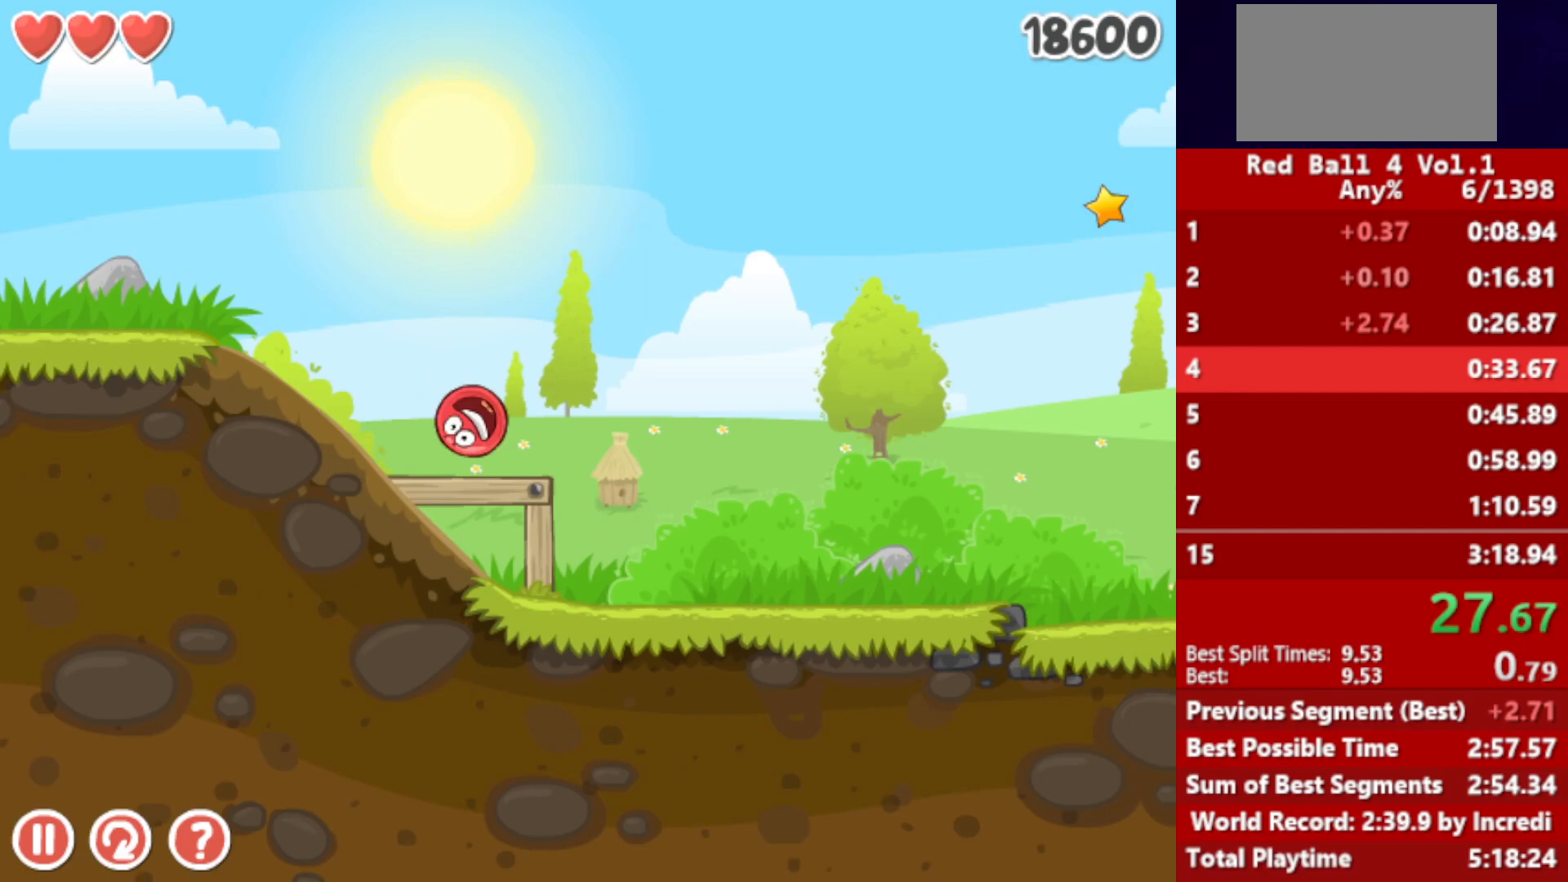
{"keys": ["right"], "events": []}
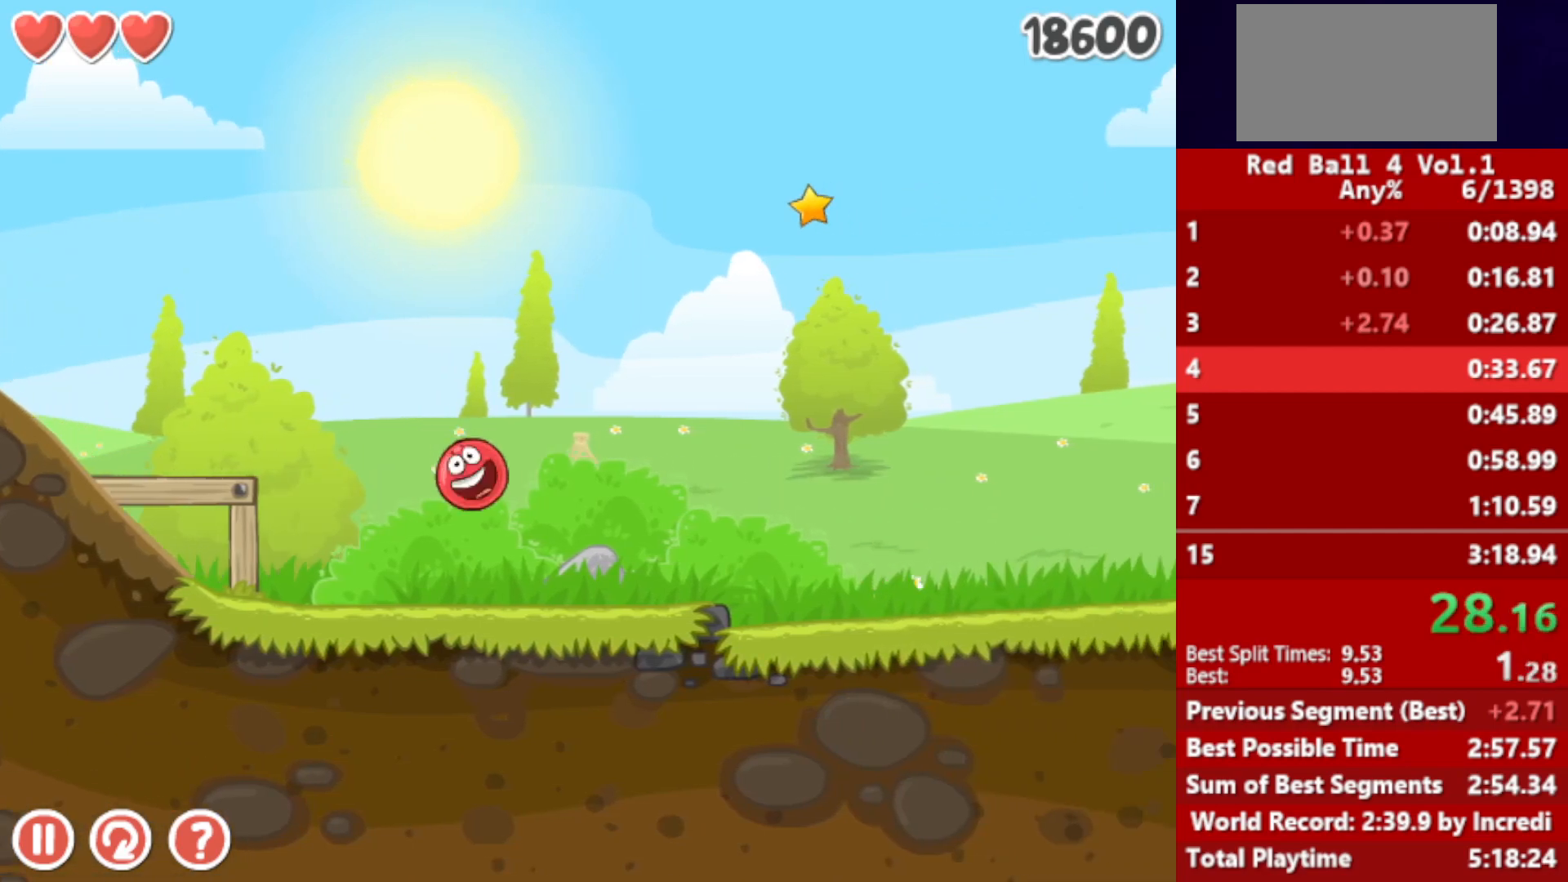
{"keys": ["right"], "events": []}
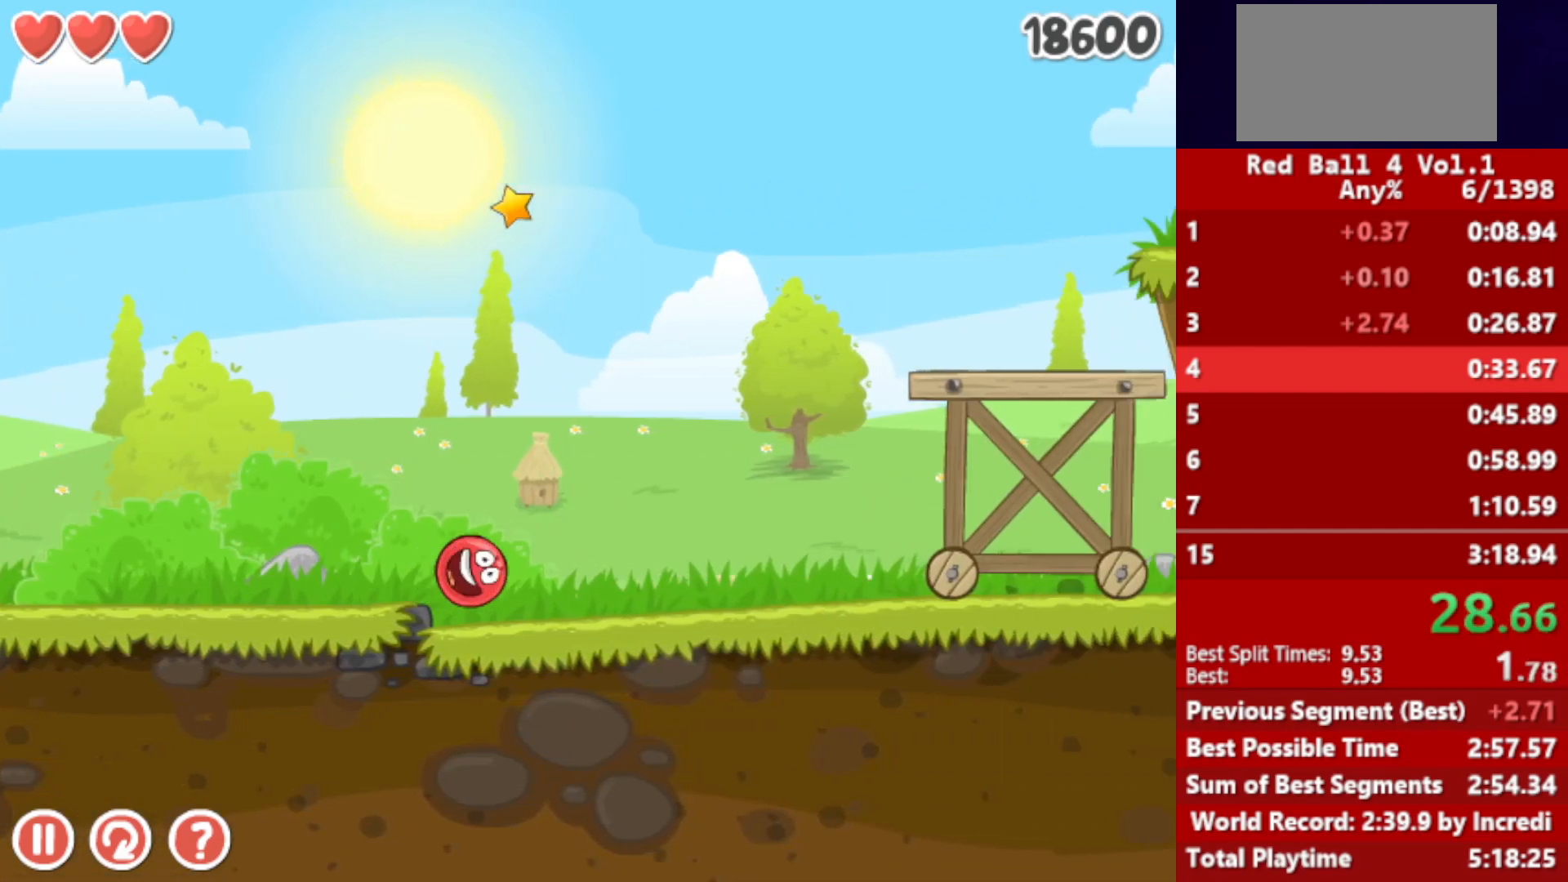
{"keys": ["right"], "events": [[150, "up", "down"], [183, "up", "up"], [333, "up", "down"], [367, "up", "up"], [433, "up", "down"], [467, "up", "up"]]}
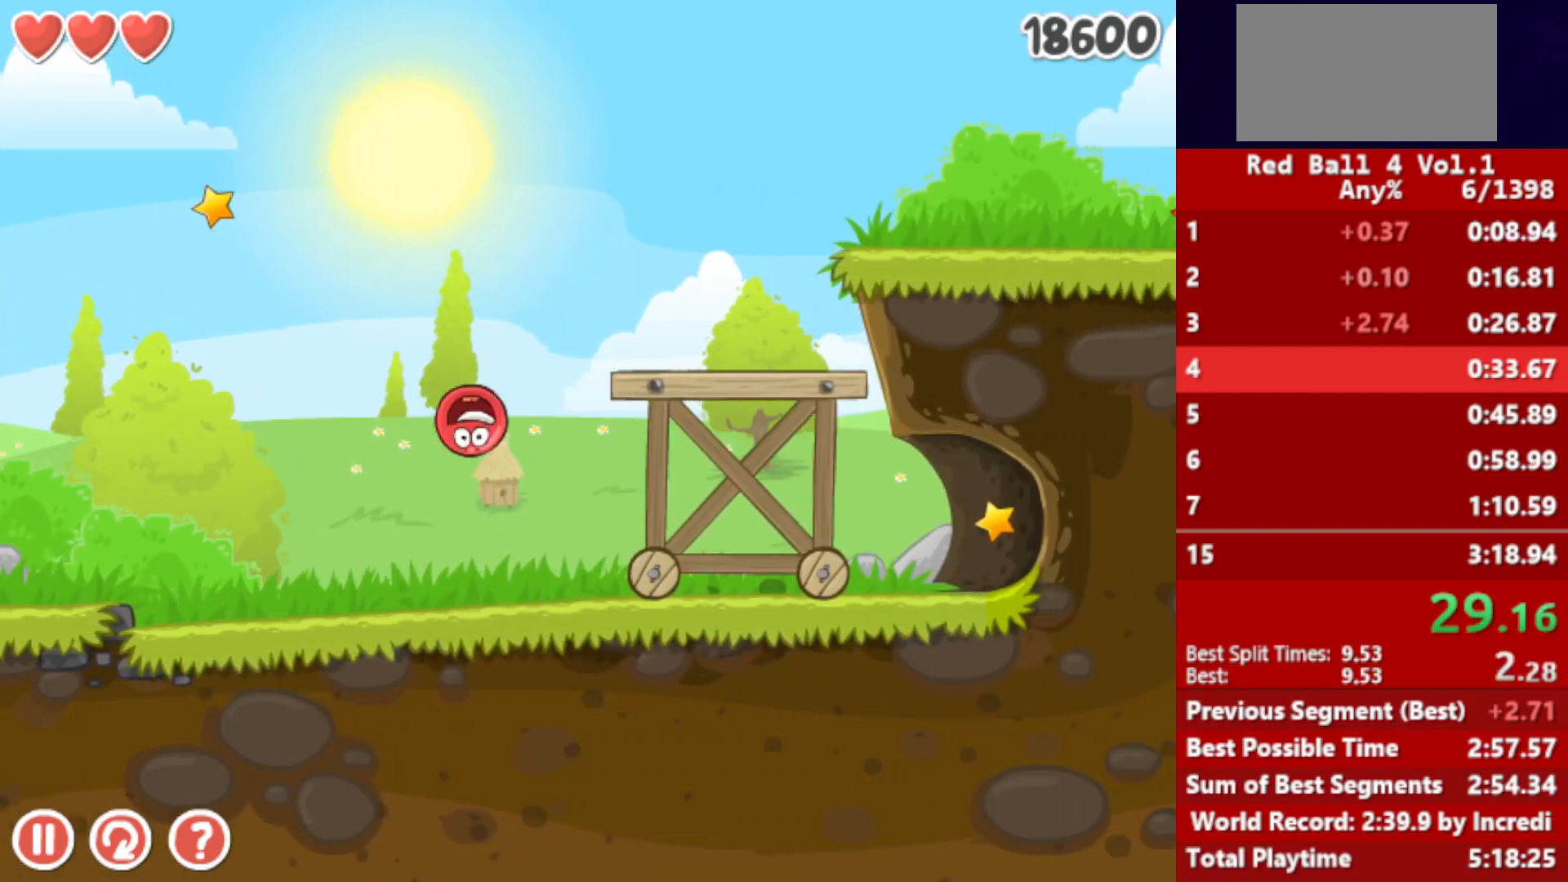
{"keys": ["right"], "events": [[50, "up", "down"], [100, "up", "up"]]}